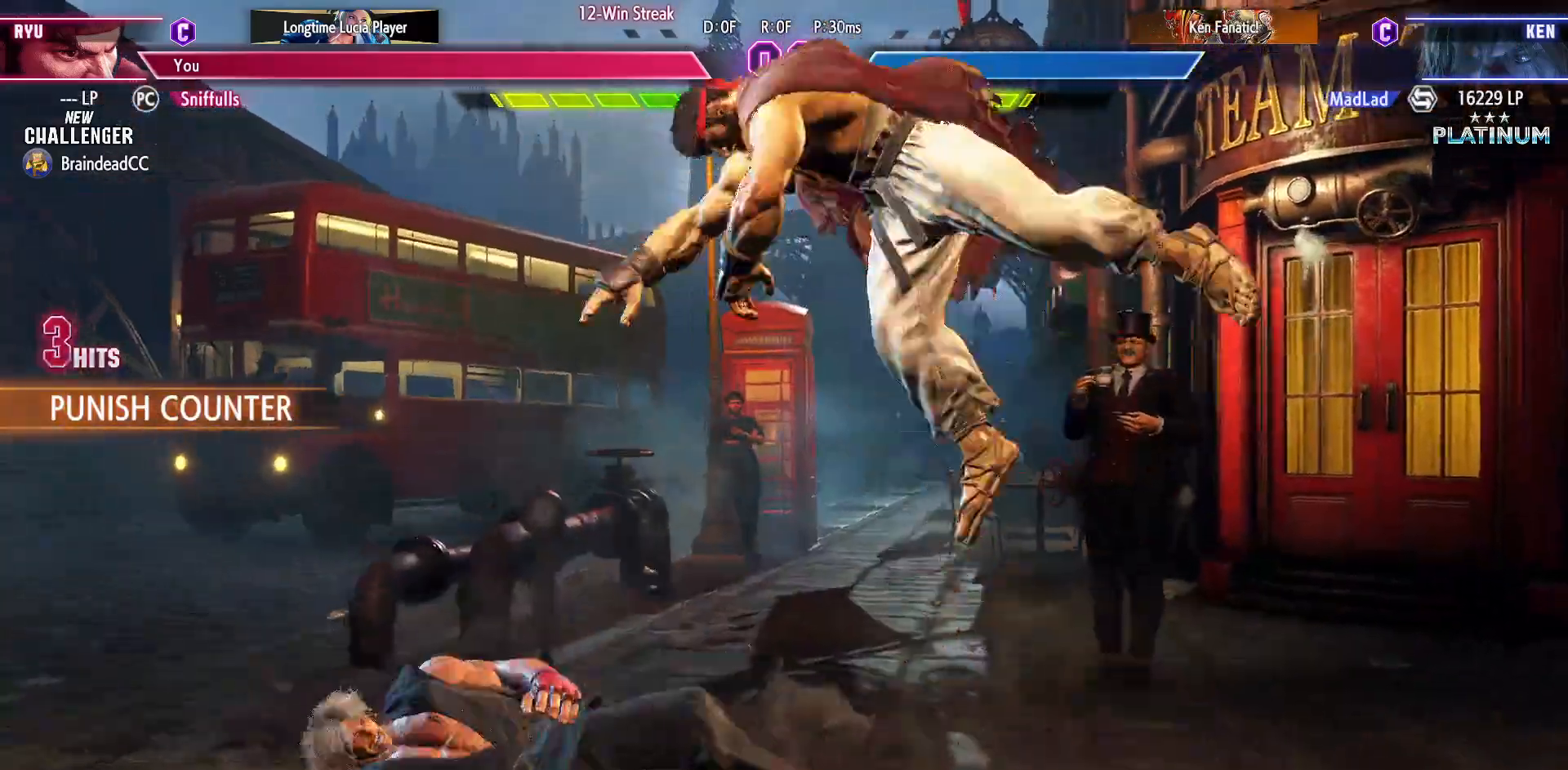
Gameplay with a controller (arcade stick); each line is a JSON object with the inputs held at the frame after it. "events" lists button and stick changes between this image and that frame as [ms after this image, input, new state], when the widget could be followed in between. Not read: L3 R3.
{"buttons": ["DPAD_DOWN", "DPAD_LEFT"], "events": [[150, "DPAD_LEFT", "up"], [167, "DPAD_UP", "up"], [317, "CIRCLE", "down"], [383, "DPAD_DOWN", "down"], [383, "DPAD_LEFT", "down"], [467, "CIRCLE", "up"]]}
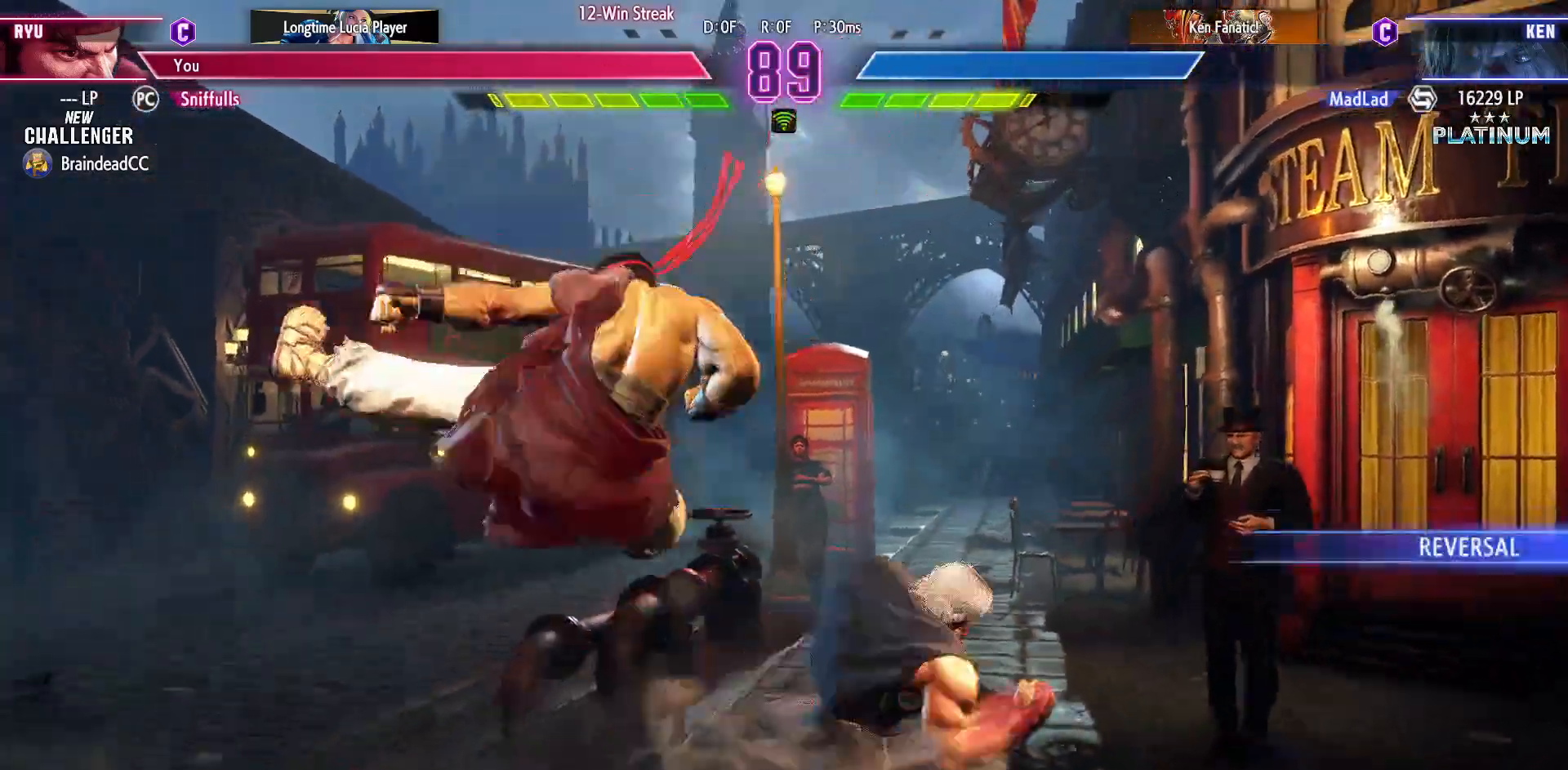
{"buttons": ["CIRCLE", "DPAD_DOWN", "DPAD_LEFT"], "events": [[350, "DPAD_LEFT", "up"], [350, "DPAD_RIGHT", "down"], [367, "DPAD_DOWN", "up"], [433, "DPAD_DOWN", "down"], [450, "DPAD_RIGHT", "up"], [483, "DPAD_LEFT", "down"], [500, "CIRCLE", "down"]]}
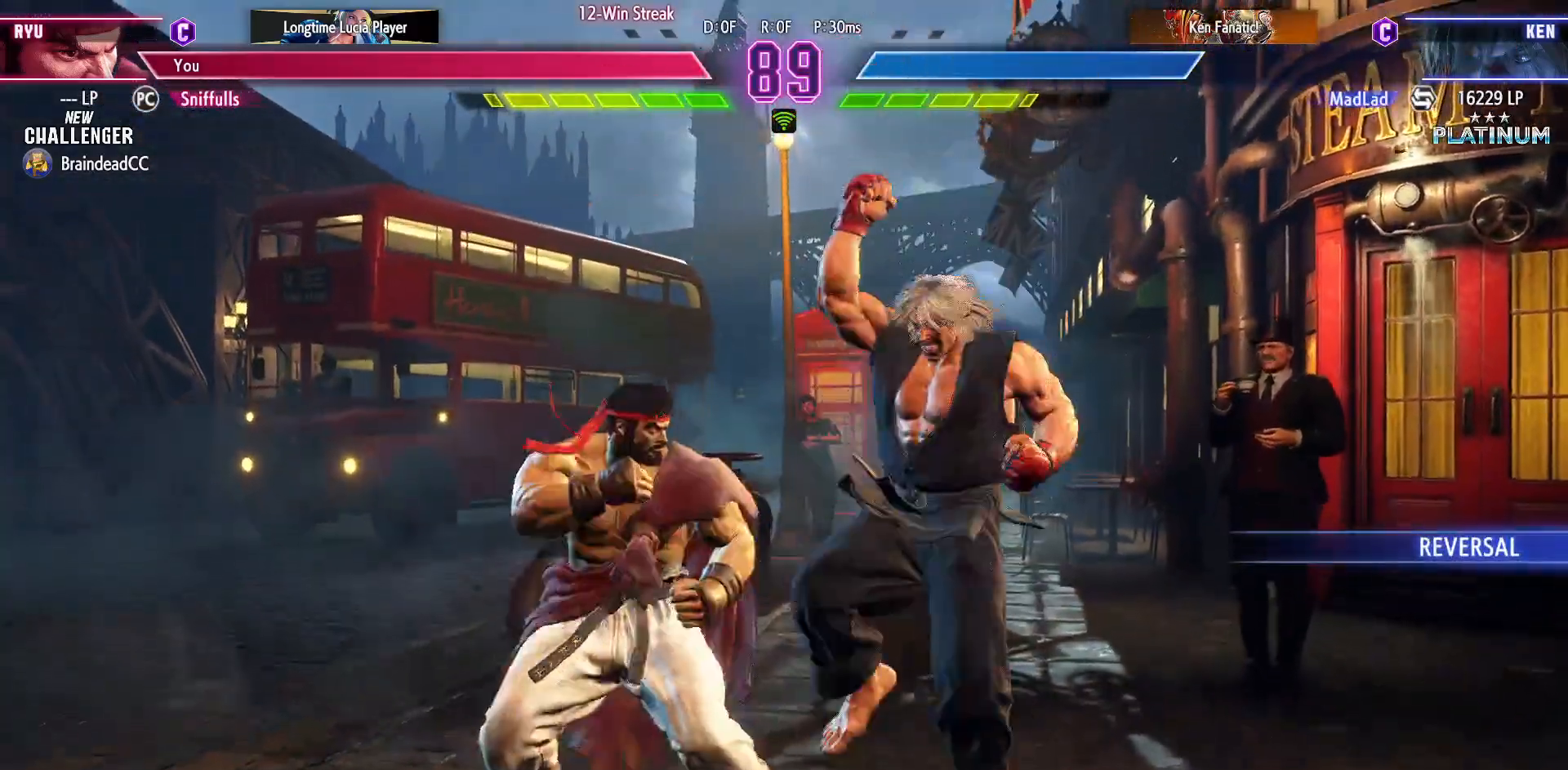
{"buttons": [], "events": [[100, "CIRCLE", "up"], [117, "DPAD_LEFT", "up"], [183, "DPAD_LEFT", "down"], [233, "DPAD_DOWN", "up"], [267, "TRIANGLE", "down"], [350, "TRIANGLE", "up"], [367, "DPAD_LEFT", "up"]]}
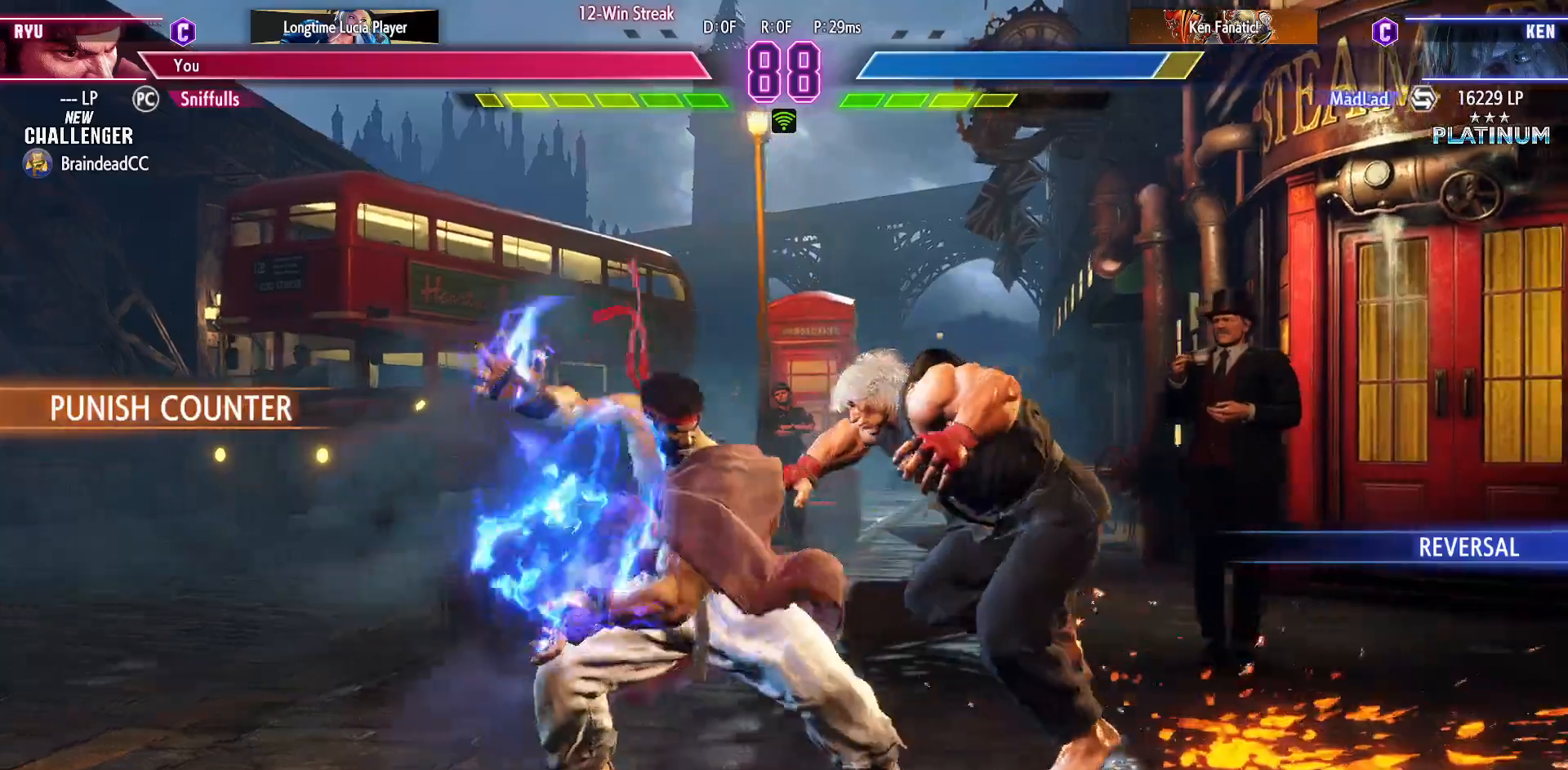
{"buttons": ["DPAD_DOWN", "DPAD_LEFT"], "events": [[100, "DPAD_DOWN", "down"], [100, "DPAD_LEFT", "down"]]}
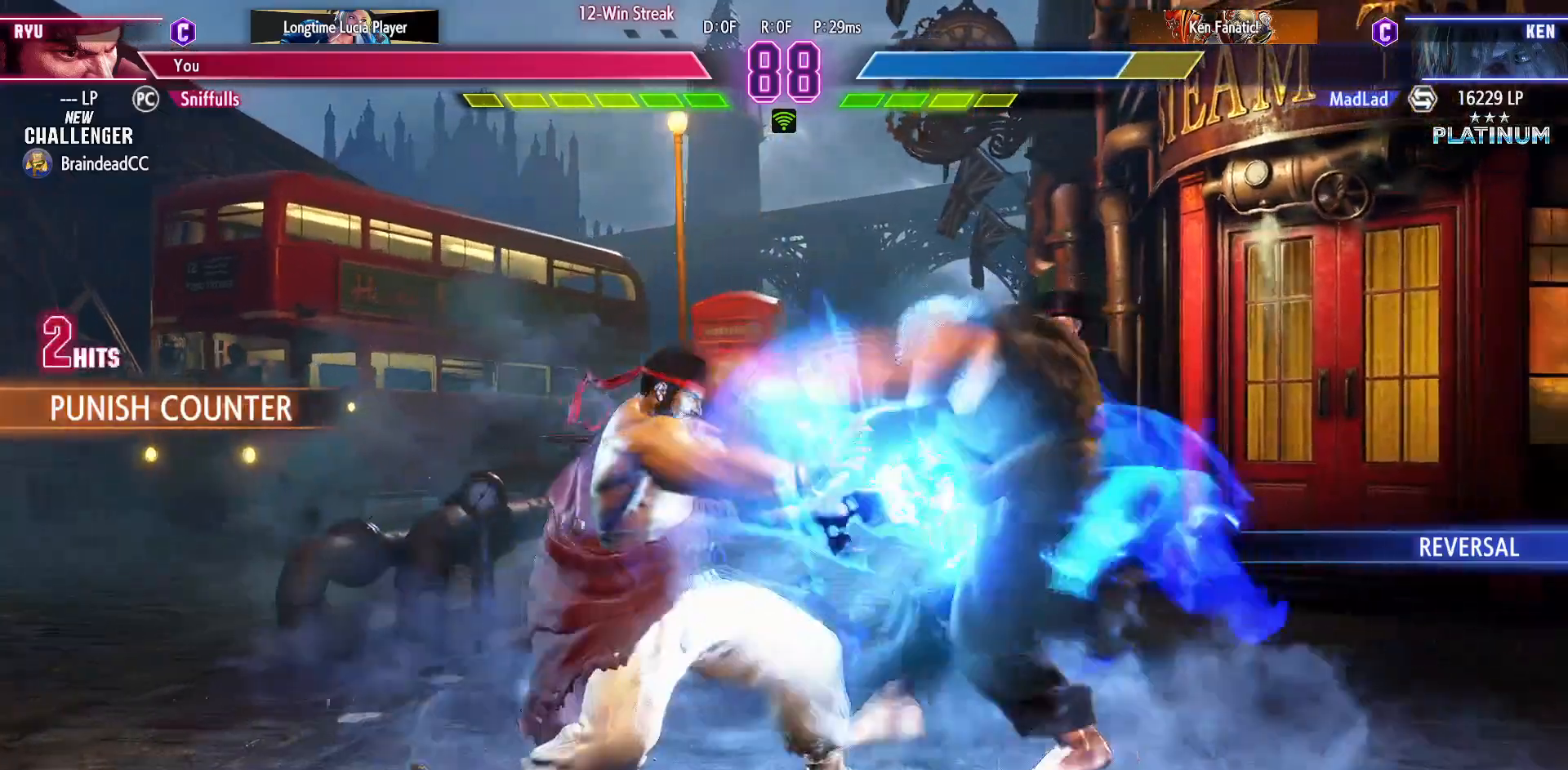
{"buttons": ["DPAD_DOWN", "DPAD_LEFT"], "events": [[350, "TRIANGLE", "down"], [433, "TRIANGLE", "up"]]}
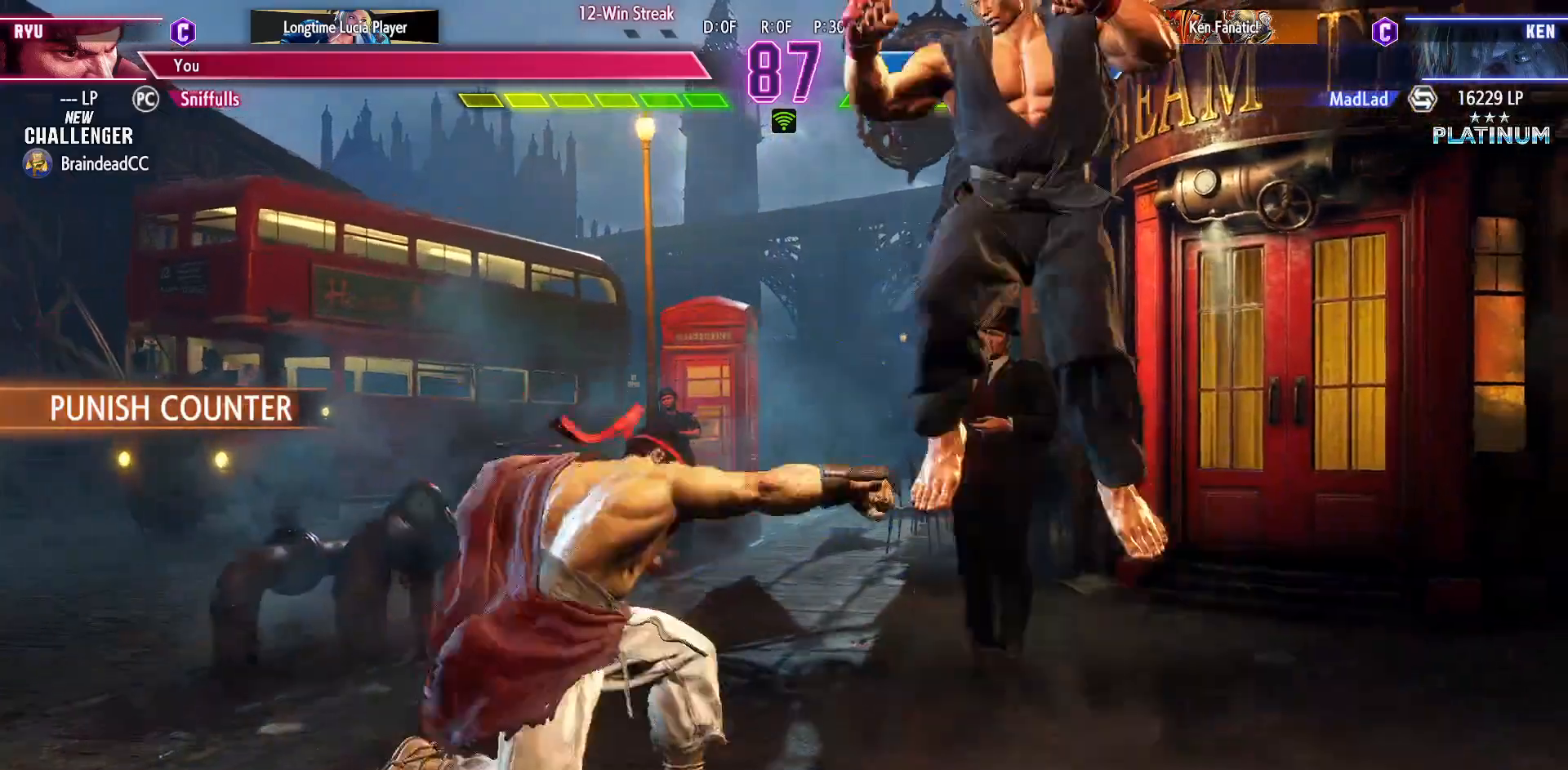
{"buttons": ["CIRCLE", "DPAD_DOWN", "DPAD_LEFT"], "events": [[217, "DPAD_DOWN", "up"], [367, "DPAD_DOWN", "down"], [433, "DPAD_LEFT", "up"], [467, "DPAD_LEFT", "down"], [500, "CIRCLE", "down"]]}
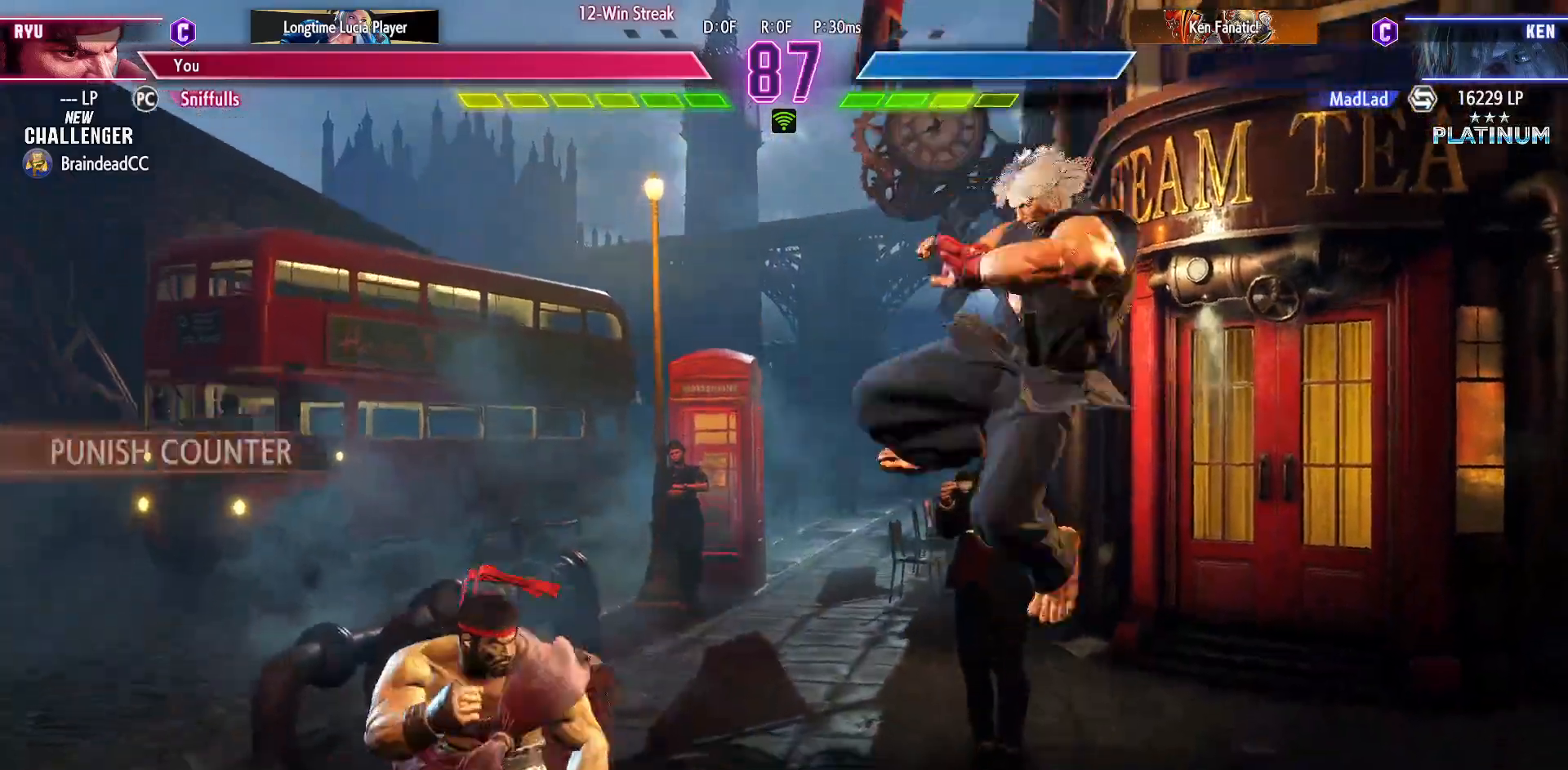
{"buttons": ["DPAD_LEFT"], "events": [[50, "DPAD_LEFT", "up"], [117, "CIRCLE", "up"], [150, "DPAD_RIGHT", "down"], [200, "DPAD_DOWN", "up"], [250, "R1", "down"], [283, "DPAD_RIGHT", "up"], [333, "R1", "up"], [483, "DPAD_LEFT", "down"]]}
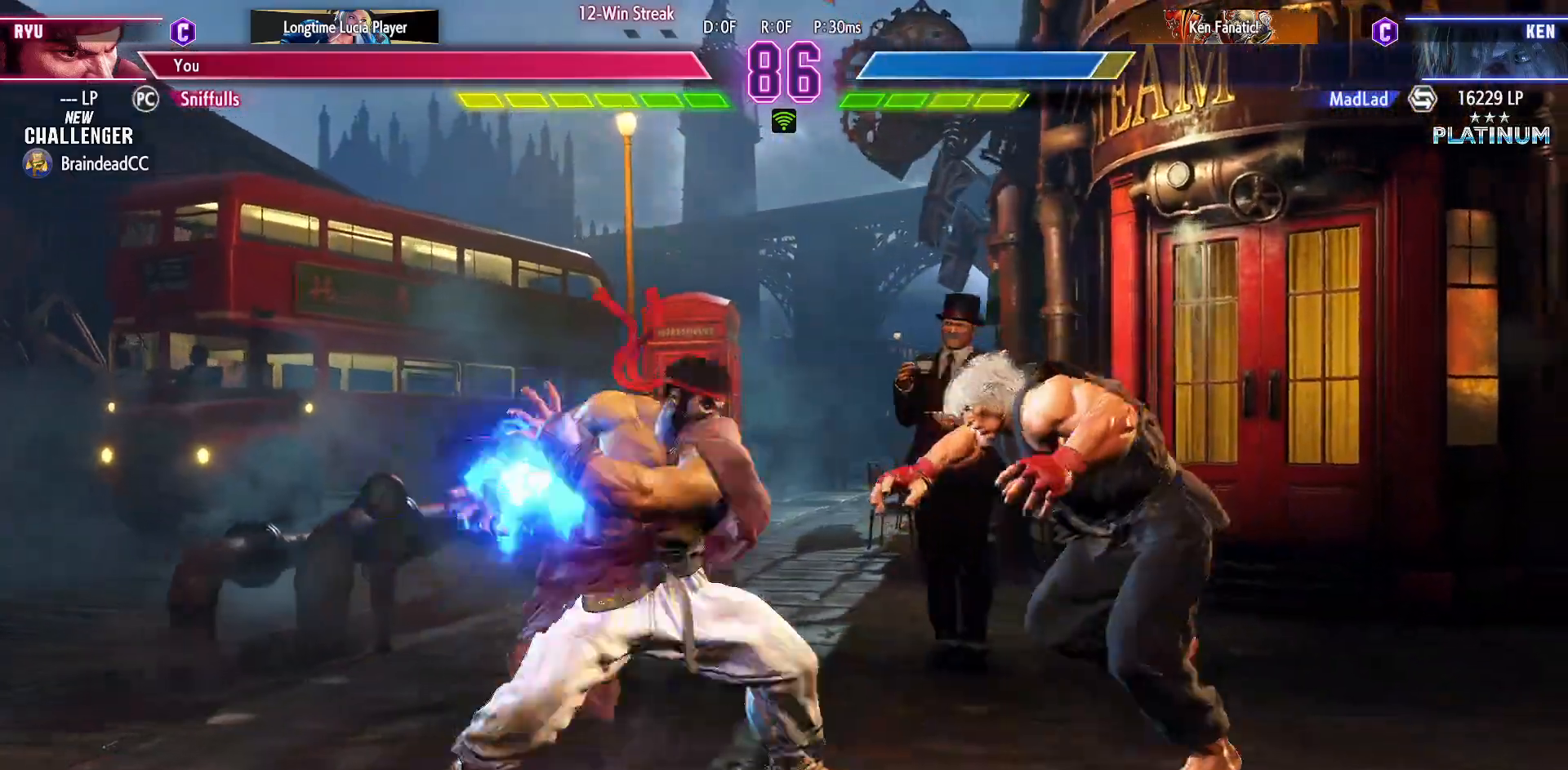
{"buttons": ["DPAD_LEFT"], "events": [[33, "DPAD_DOWN", "down"], [400, "DPAD_DOWN", "up"]]}
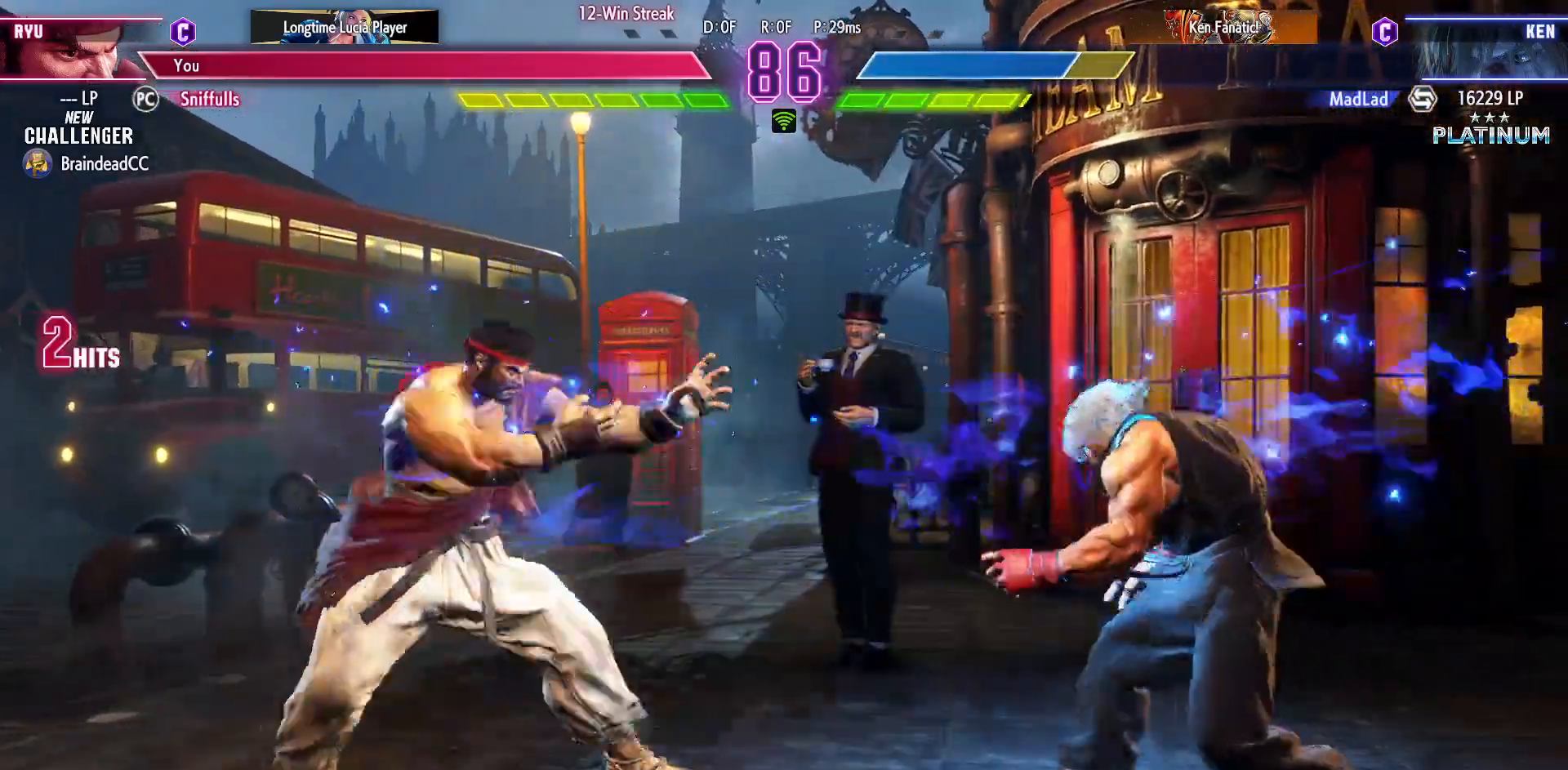
{"buttons": ["DPAD_RIGHT"], "events": [[383, "DPAD_LEFT", "up"], [383, "DPAD_RIGHT", "down"]]}
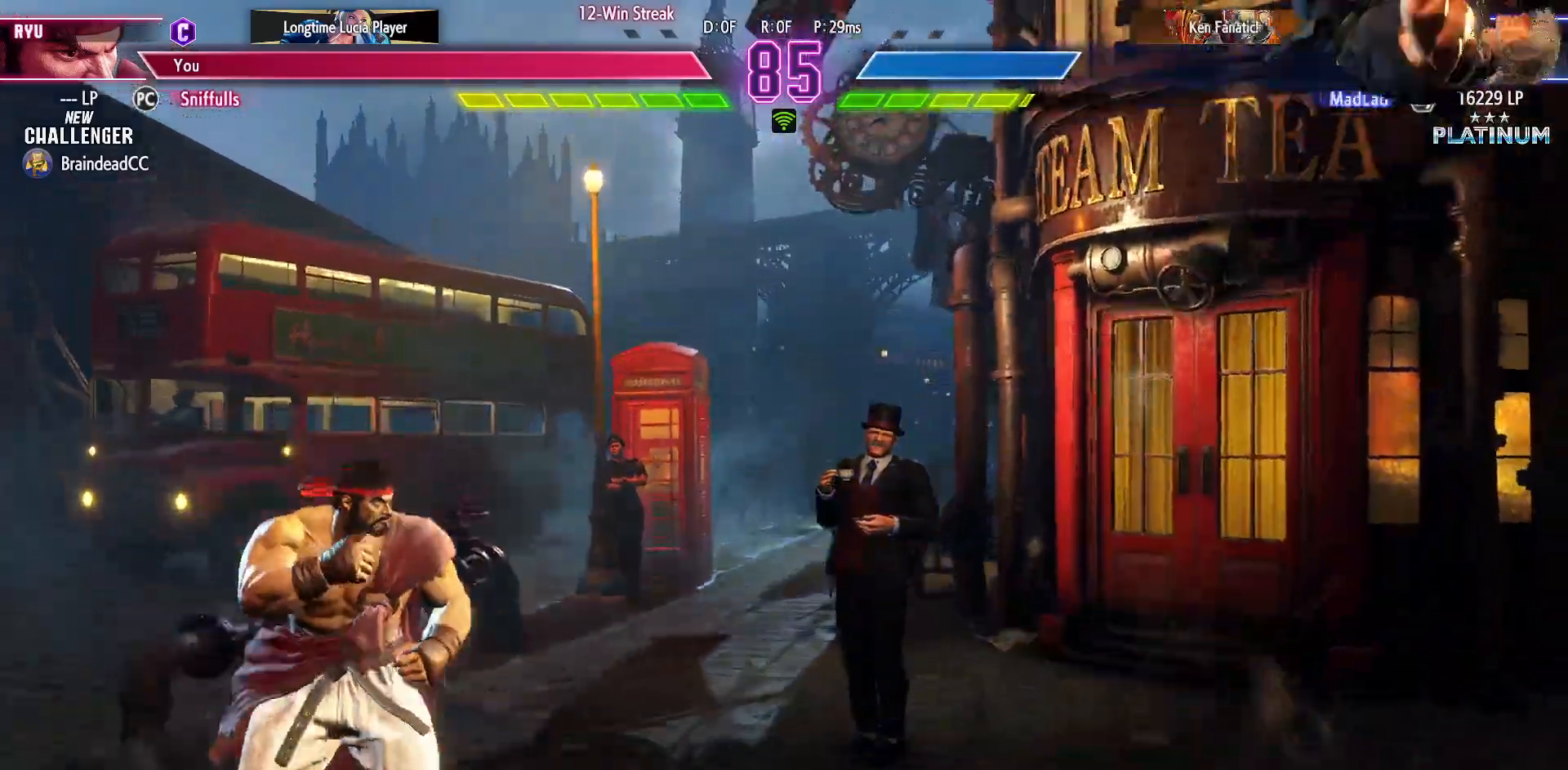
{"buttons": ["DPAD_RIGHT"], "events": []}
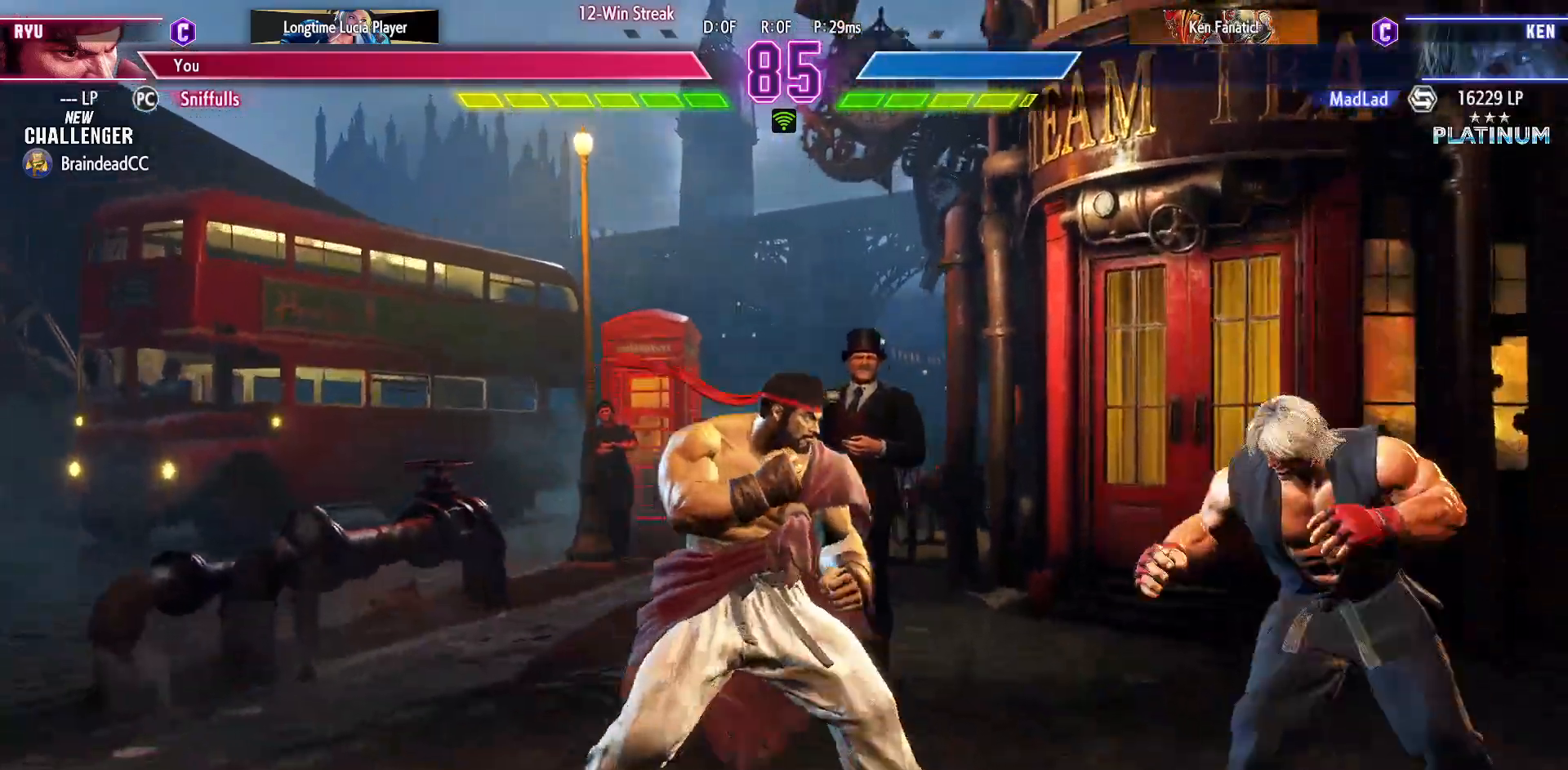
{"buttons": ["DPAD_DOWN", "DPAD_LEFT"], "events": [[100, "DPAD_RIGHT", "up"], [117, "DPAD_LEFT", "down"], [500, "DPAD_DOWN", "down"]]}
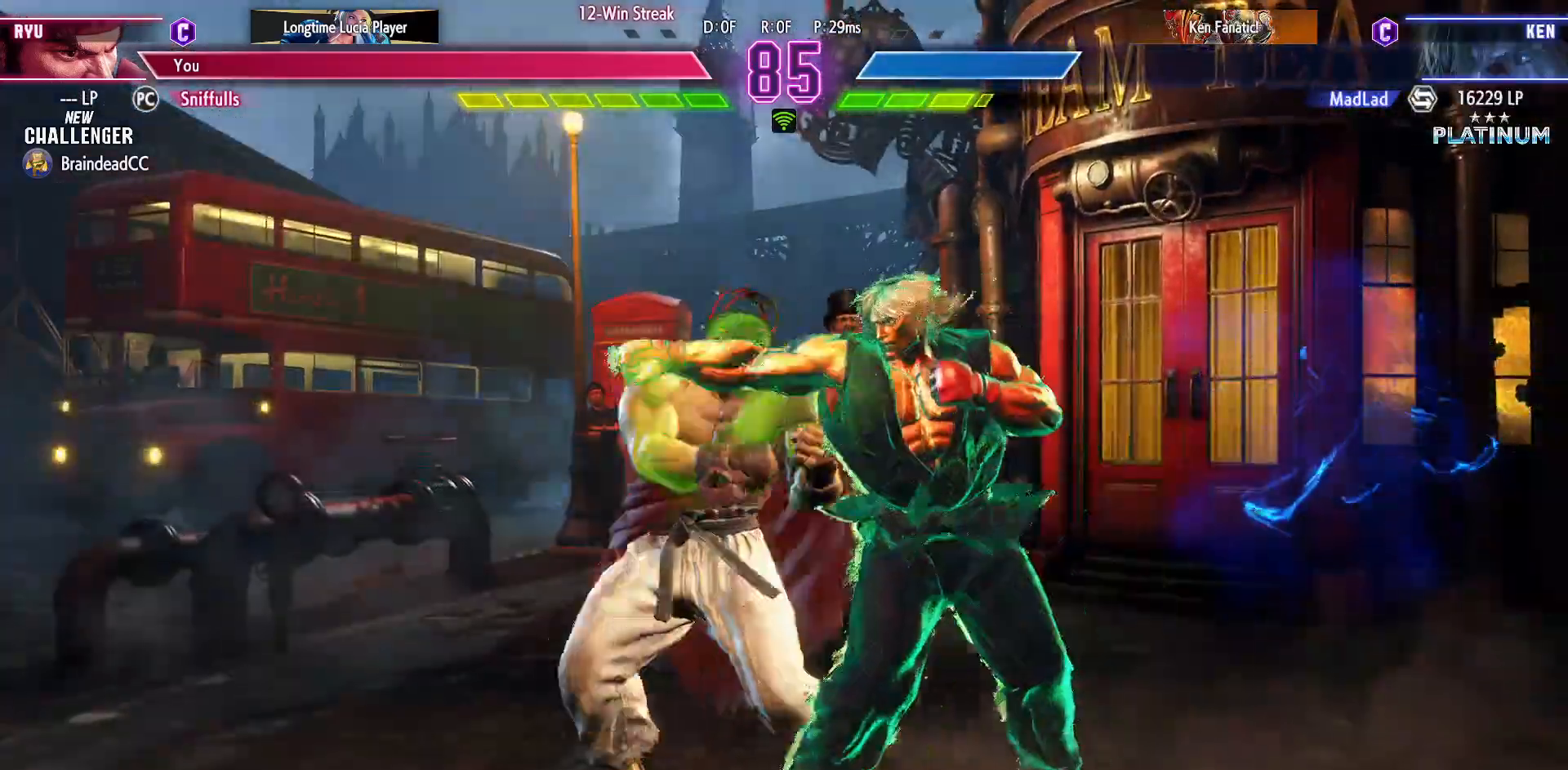
{"buttons": ["CROSS", "SQUARE", "DPAD_DOWN", "DPAD_LEFT"], "events": [[67, "CIRCLE", "down"], [67, "TRIANGLE", "down"], [250, "CIRCLE", "up"], [250, "TRIANGLE", "up"], [400, "CROSS", "down"], [400, "SQUARE", "down"]]}
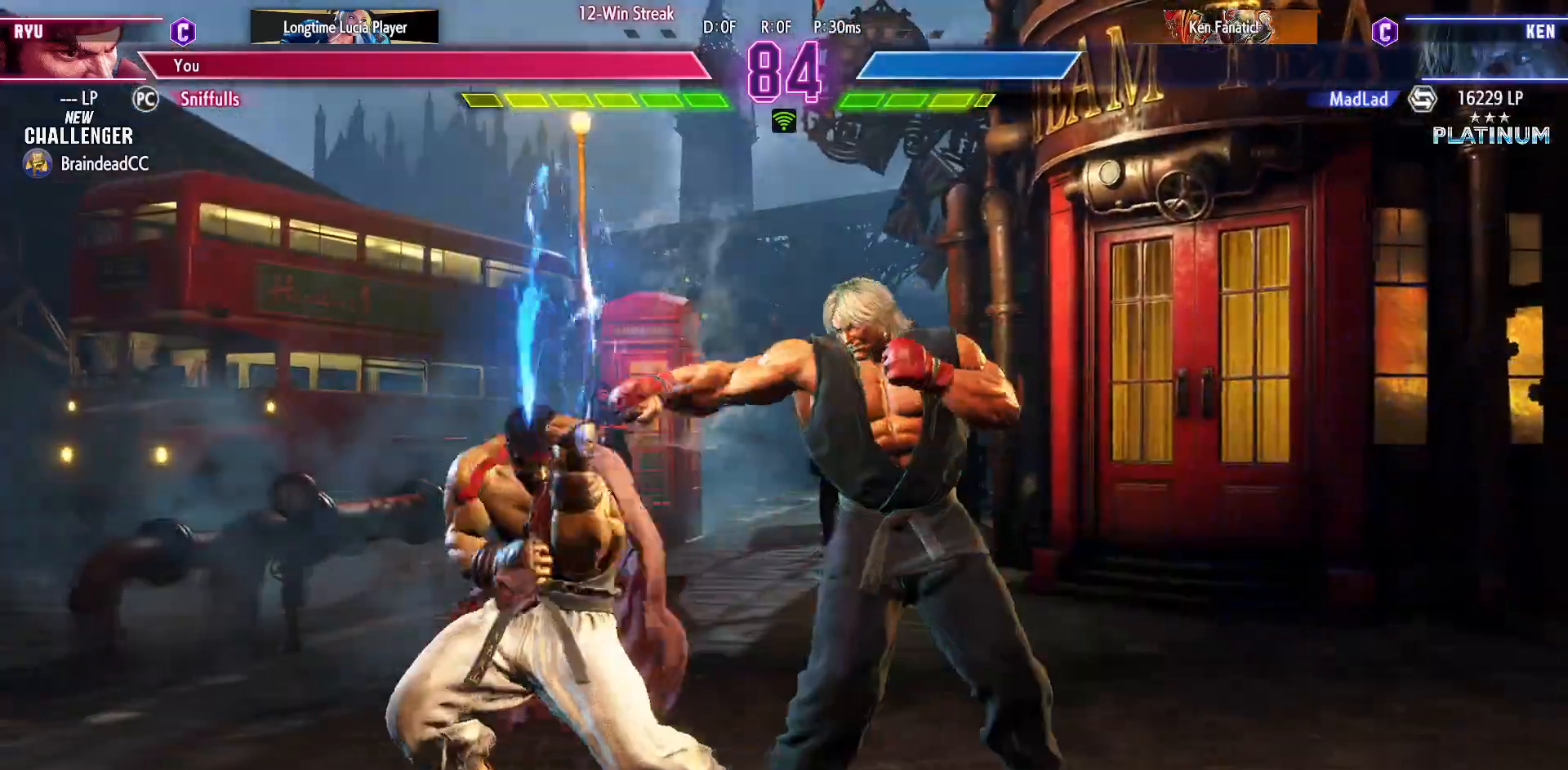
{"buttons": ["DPAD_DOWN", "DPAD_LEFT"], "events": [[50, "CROSS", "up"], [50, "SQUARE", "up"], [150, "SQUARE", "down"], [300, "SQUARE", "up"]]}
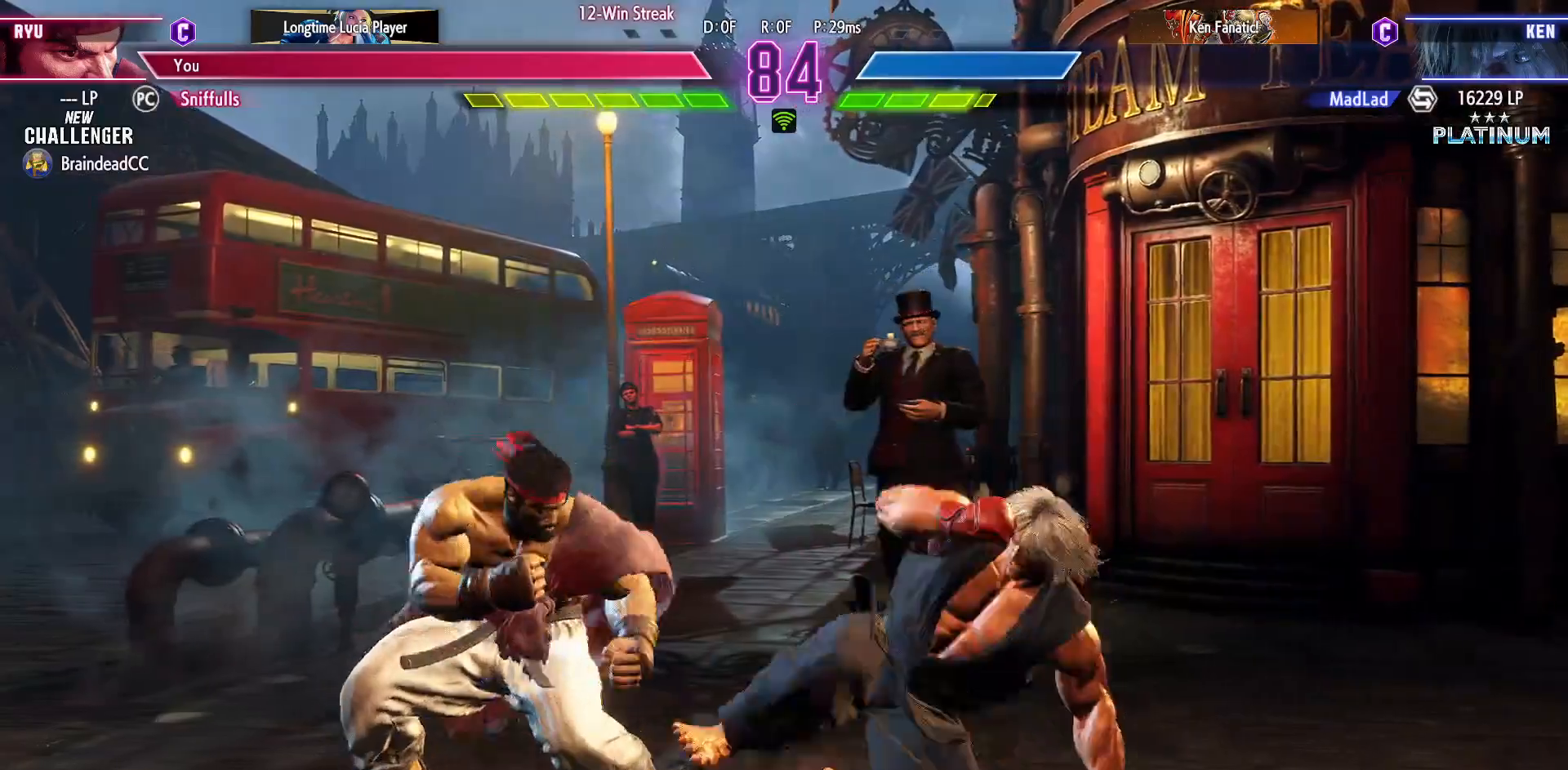
{"buttons": ["CIRCLE", "TRIANGLE"], "events": [[83, "DPAD_DOWN", "up"], [450, "CIRCLE", "down"], [450, "TRIANGLE", "down"], [483, "DPAD_LEFT", "up"]]}
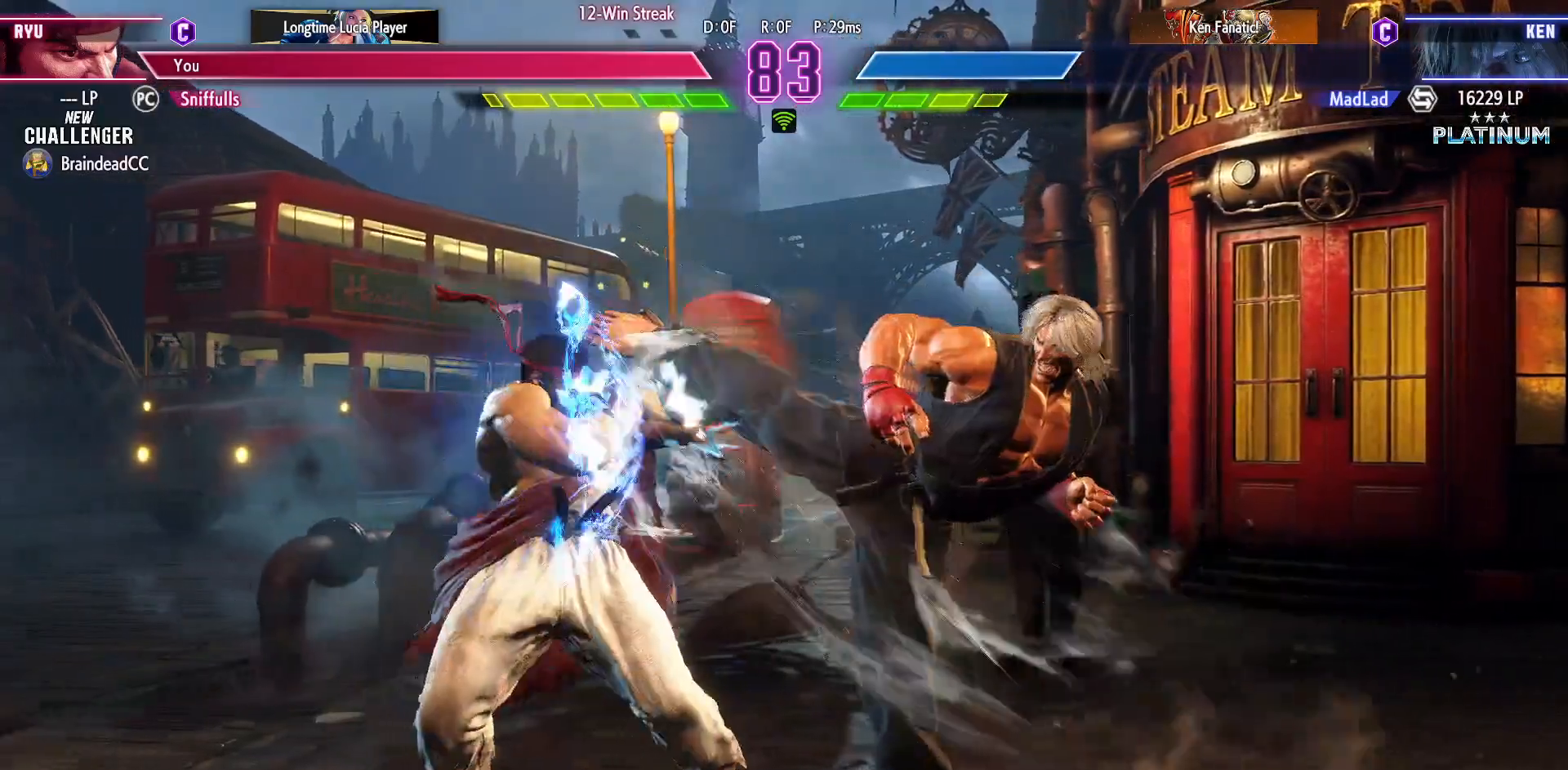
{"buttons": ["CIRCLE", "TRIANGLE"], "events": []}
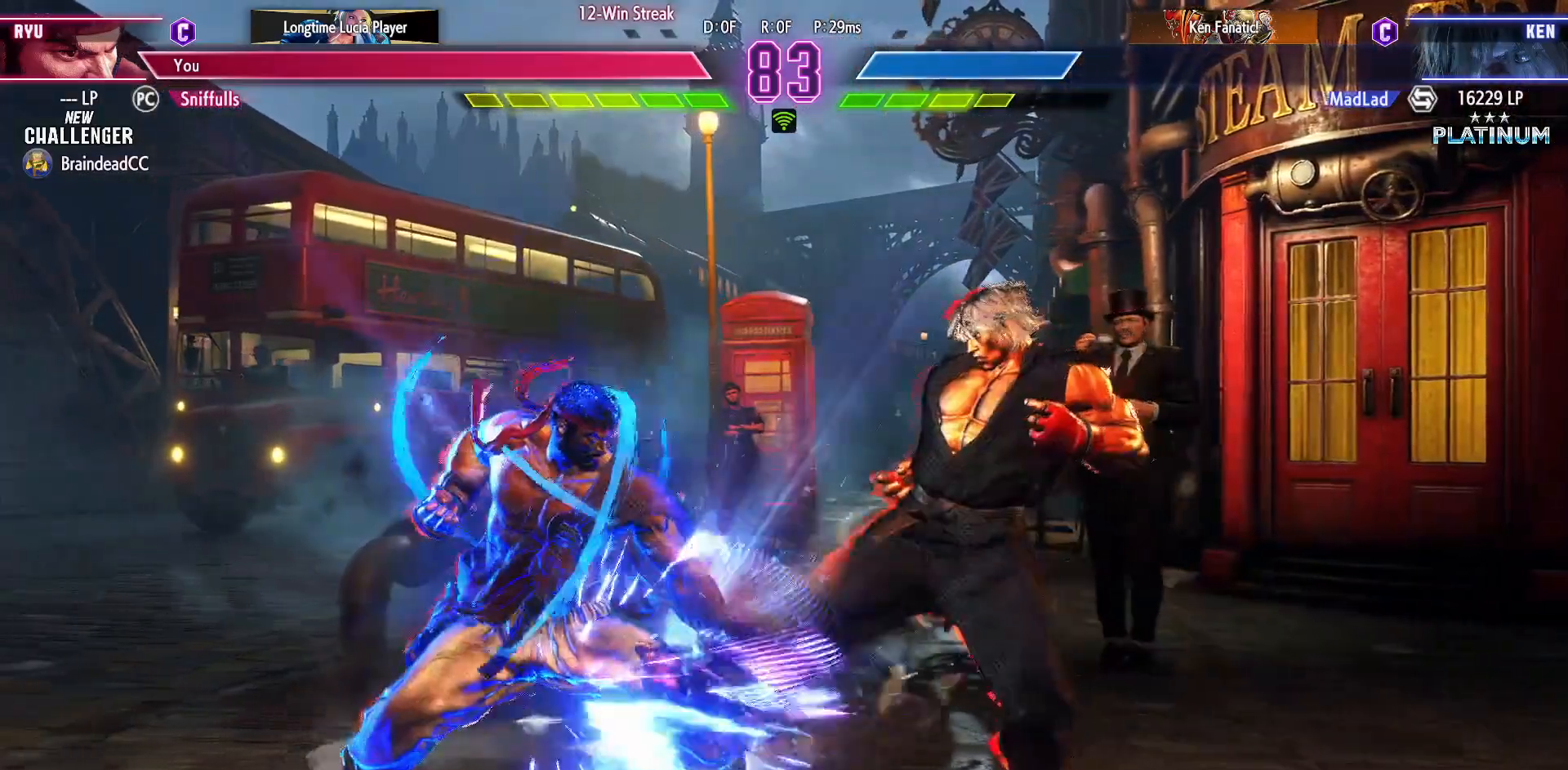
{"buttons": ["R2", "DPAD_DOWN", "DPAD_LEFT"], "events": [[233, "TRIANGLE", "up"], [250, "CIRCLE", "up"], [283, "DPAD_LEFT", "down"], [300, "DPAD_DOWN", "down"], [433, "R2", "down"]]}
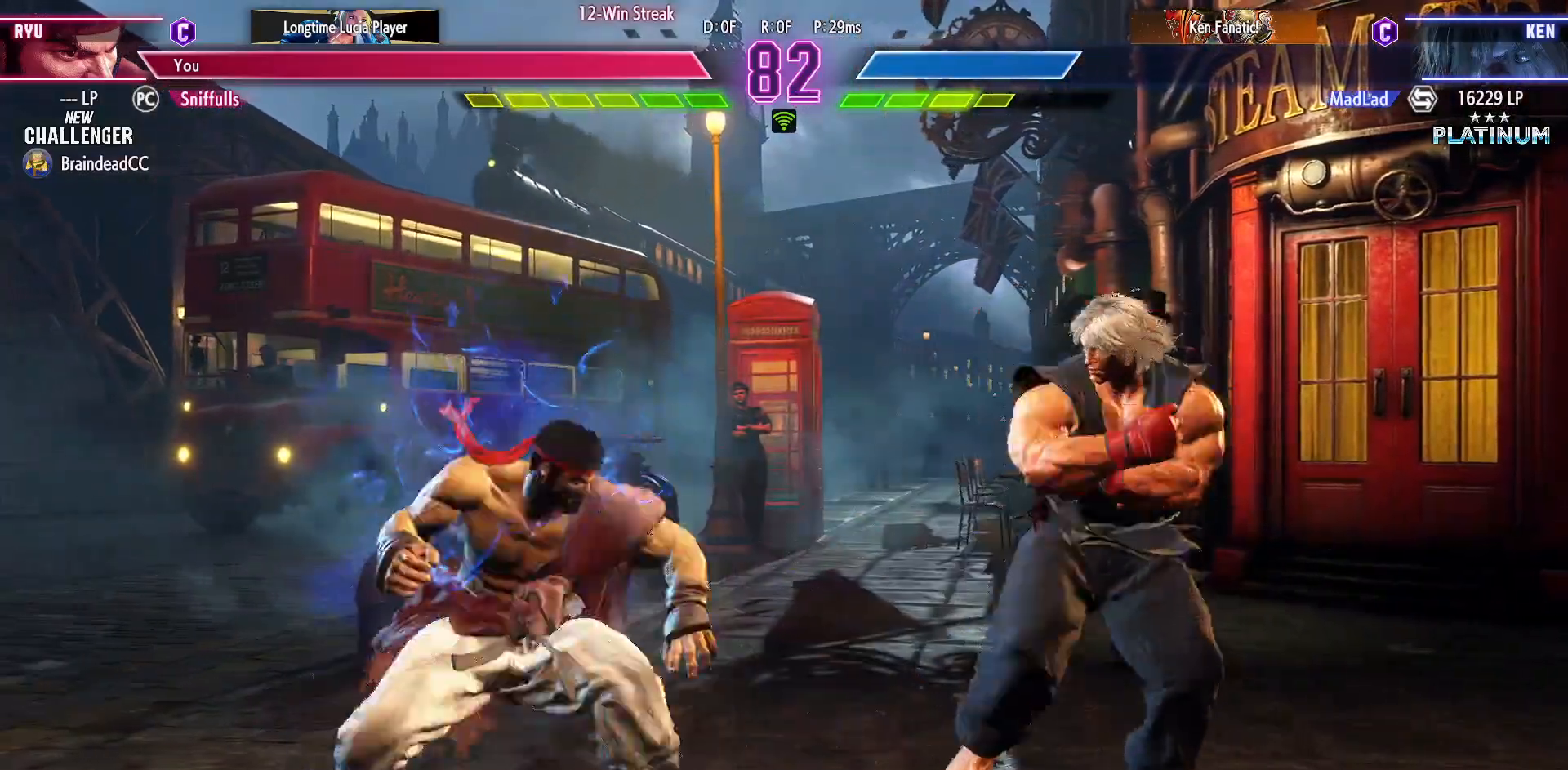
{"buttons": ["DPAD_DOWN", "DPAD_LEFT"], "events": [[17, "R2", "up"]]}
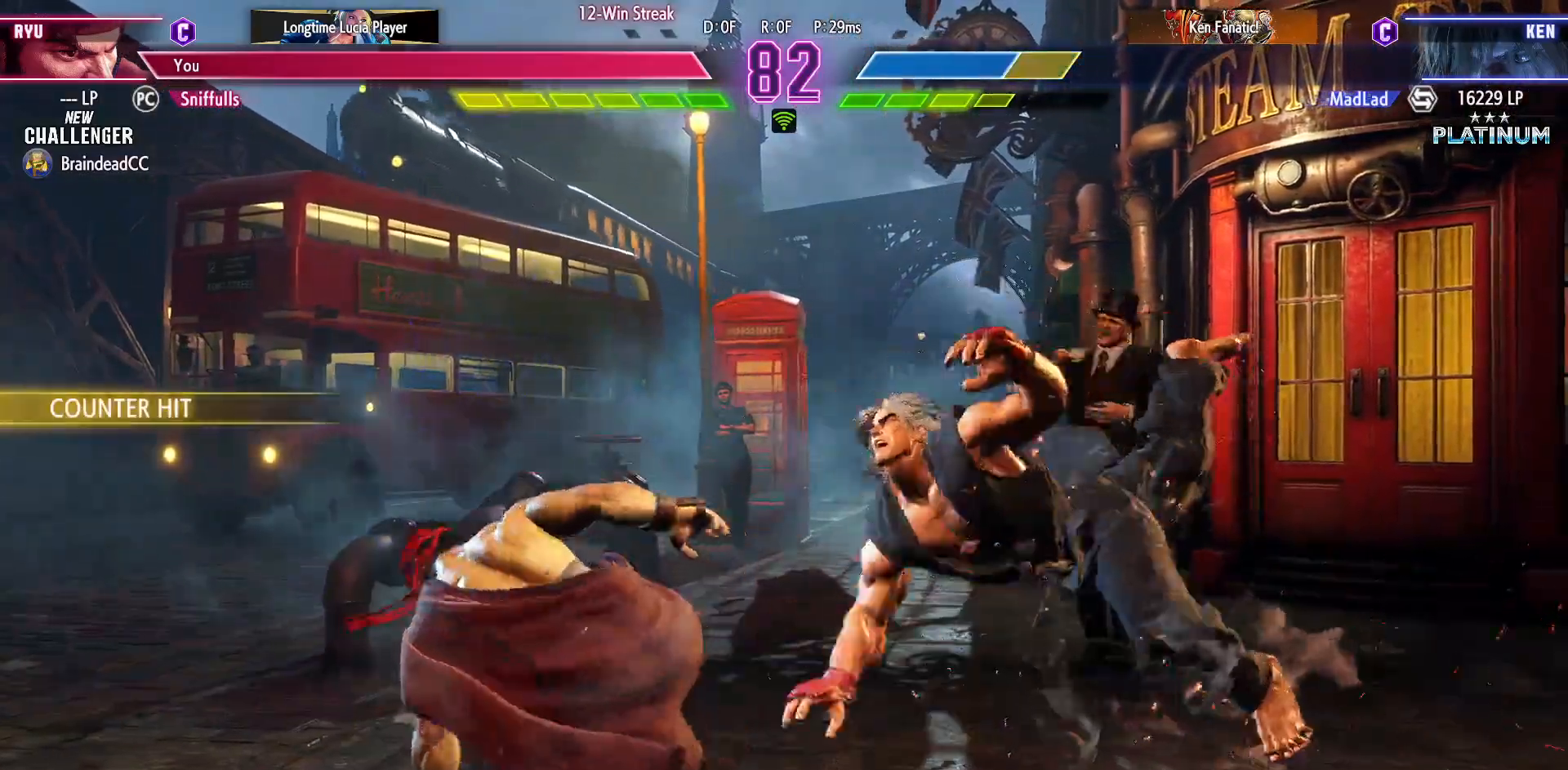
{"buttons": ["DPAD_RIGHT"], "events": [[17, "DPAD_DOWN", "up"], [17, "DPAD_LEFT", "up"], [150, "DPAD_RIGHT", "down"]]}
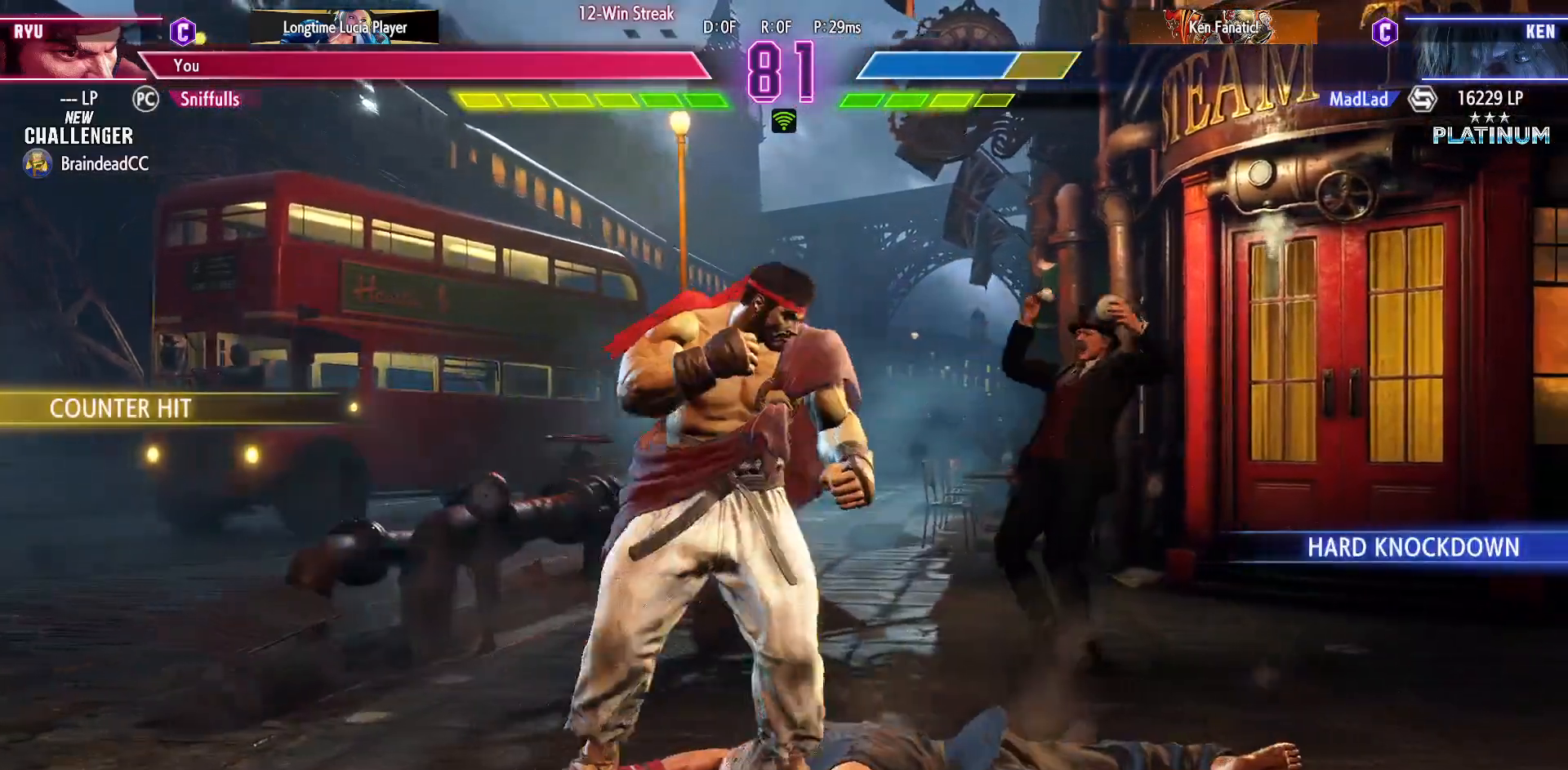
{"buttons": ["SQUARE", "DPAD_DOWN", "DPAD_LEFT"], "events": [[400, "DPAD_DOWN", "down"], [400, "DPAD_RIGHT", "up"], [417, "DPAD_LEFT", "down"], [450, "SQUARE", "down"]]}
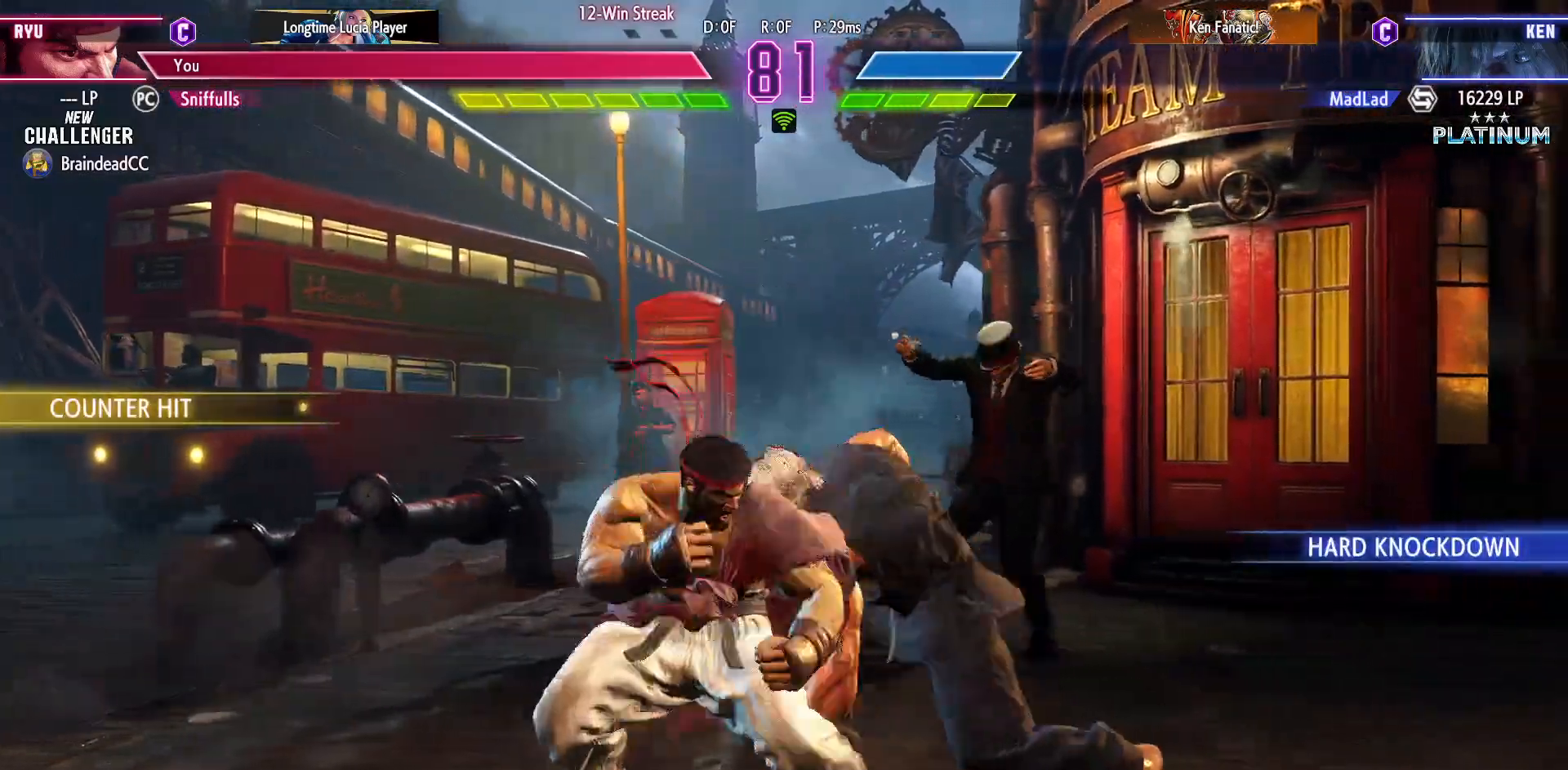
{"buttons": ["DPAD_DOWN", "DPAD_LEFT"], "events": [[67, "DPAD_LEFT", "up"], [100, "DPAD_DOWN", "up"], [100, "SQUARE", "up"], [300, "TRIANGLE", "down"], [400, "DPAD_DOWN", "down"], [417, "TRIANGLE", "up"], [483, "DPAD_LEFT", "down"]]}
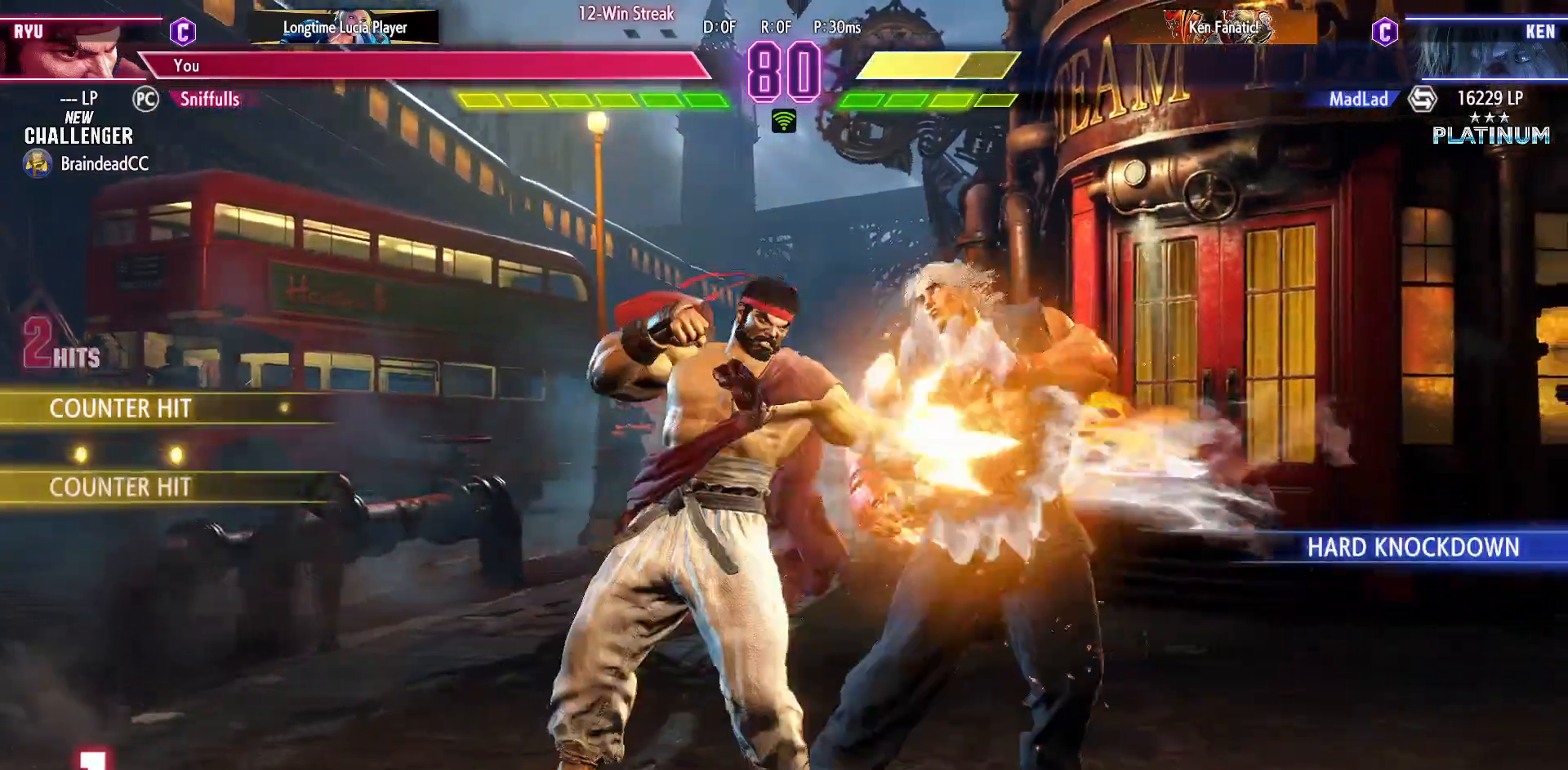
{"buttons": [], "events": [[17, "DPAD_DOWN", "up"], [50, "CIRCLE", "down"], [100, "DPAD_LEFT", "up"], [150, "CIRCLE", "up"]]}
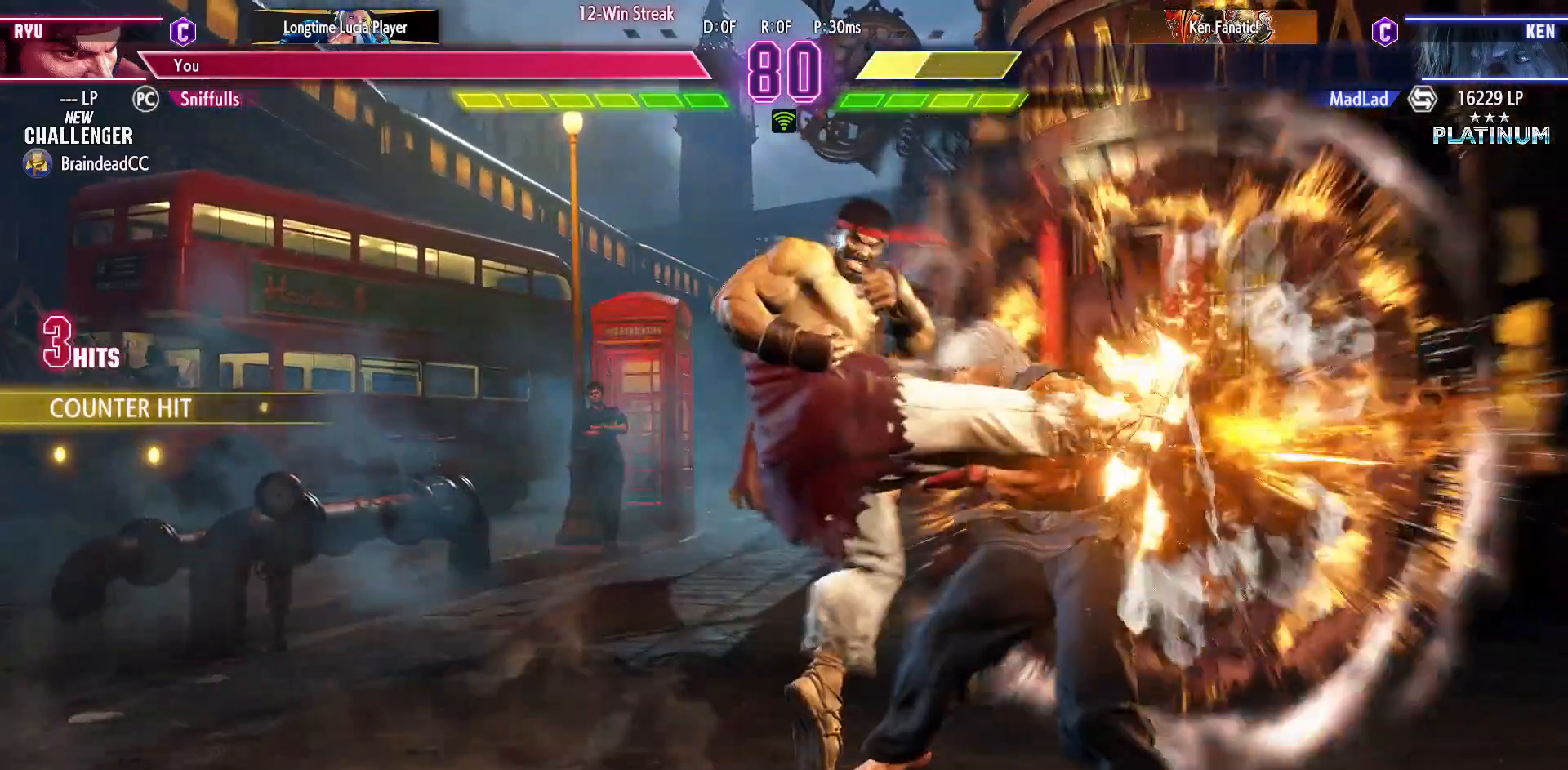
{"buttons": ["CIRCLE", "TRIANGLE"], "events": [[167, "CIRCLE", "down"], [167, "TRIANGLE", "down"]]}
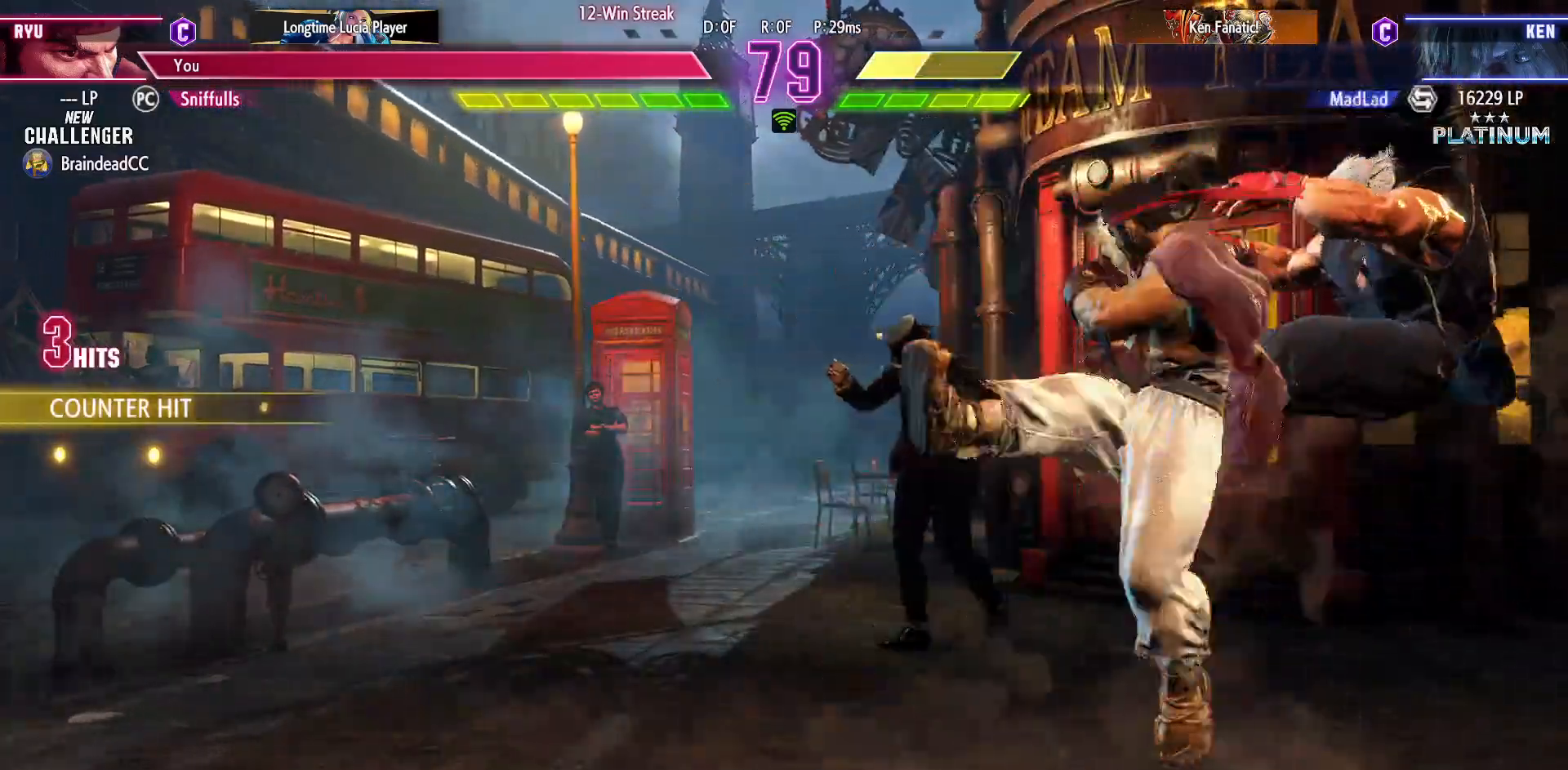
{"buttons": ["CIRCLE", "TRIANGLE", "DPAD_RIGHT"], "events": [[117, "DPAD_RIGHT", "down"], [183, "DPAD_RIGHT", "up"], [300, "DPAD_RIGHT", "down"], [367, "DPAD_RIGHT", "up"], [433, "DPAD_RIGHT", "down"]]}
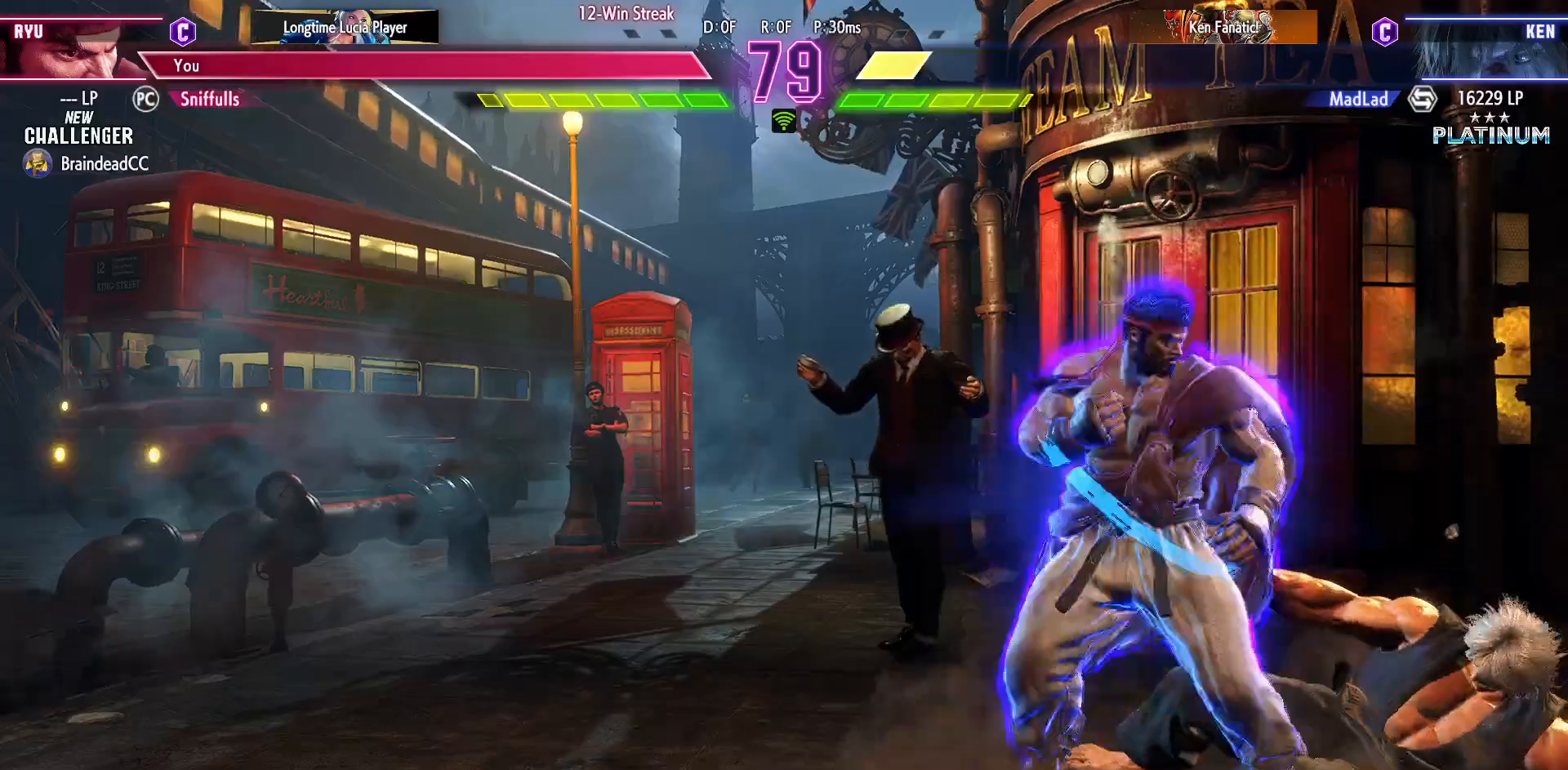
{"buttons": ["DPAD_DOWN", "DPAD_LEFT"], "events": [[33, "TRIANGLE", "up"], [83, "CIRCLE", "up"], [133, "TRIANGLE", "down"], [217, "TRIANGLE", "up"], [283, "TRIANGLE", "down"], [367, "DPAD_DOWN", "down"], [367, "DPAD_RIGHT", "up"], [383, "DPAD_LEFT", "down"], [383, "TRIANGLE", "up"]]}
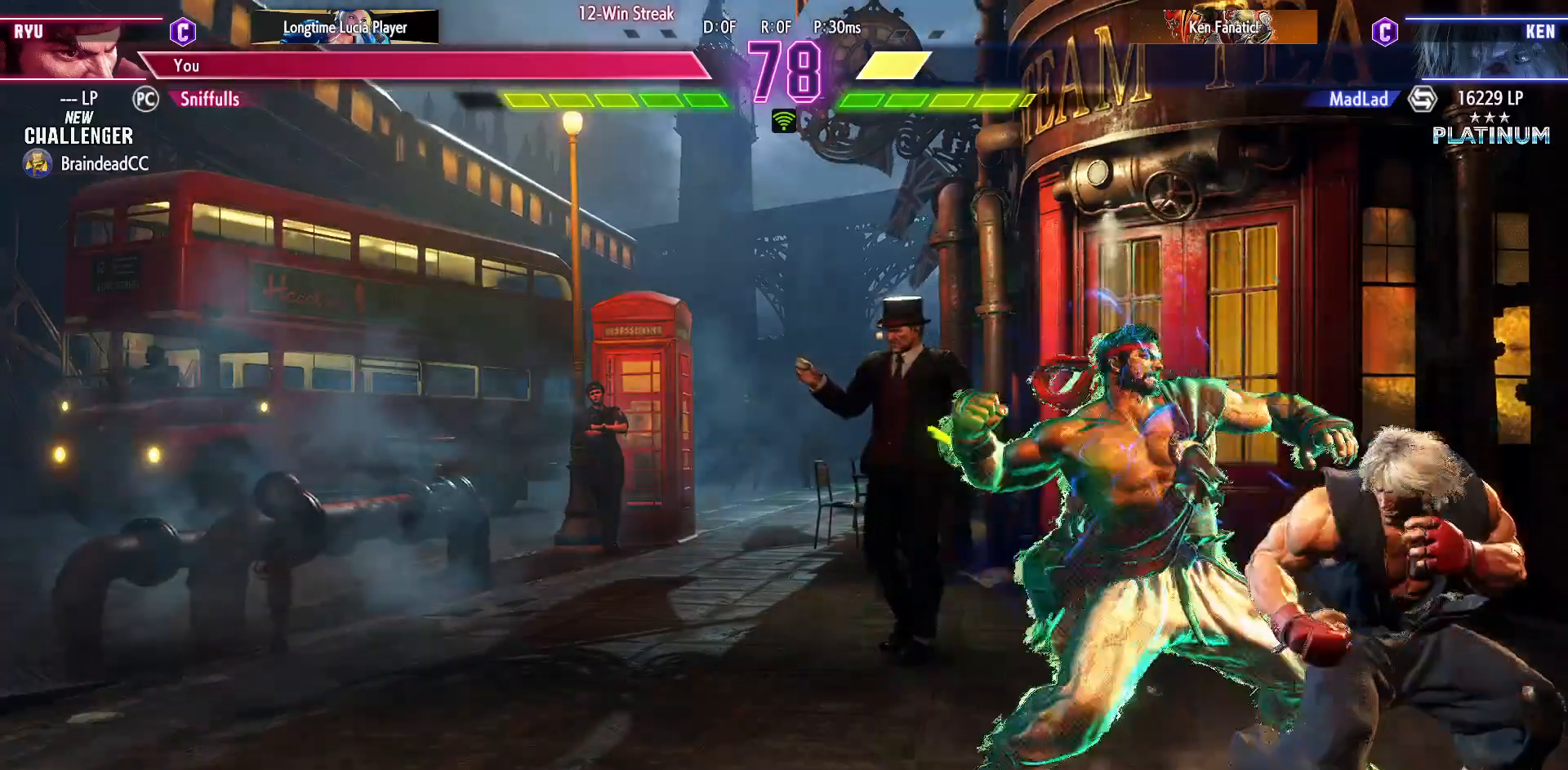
{"buttons": ["SQUARE", "DPAD_DOWN", "DPAD_LEFT"], "events": [[500, "SQUARE", "down"]]}
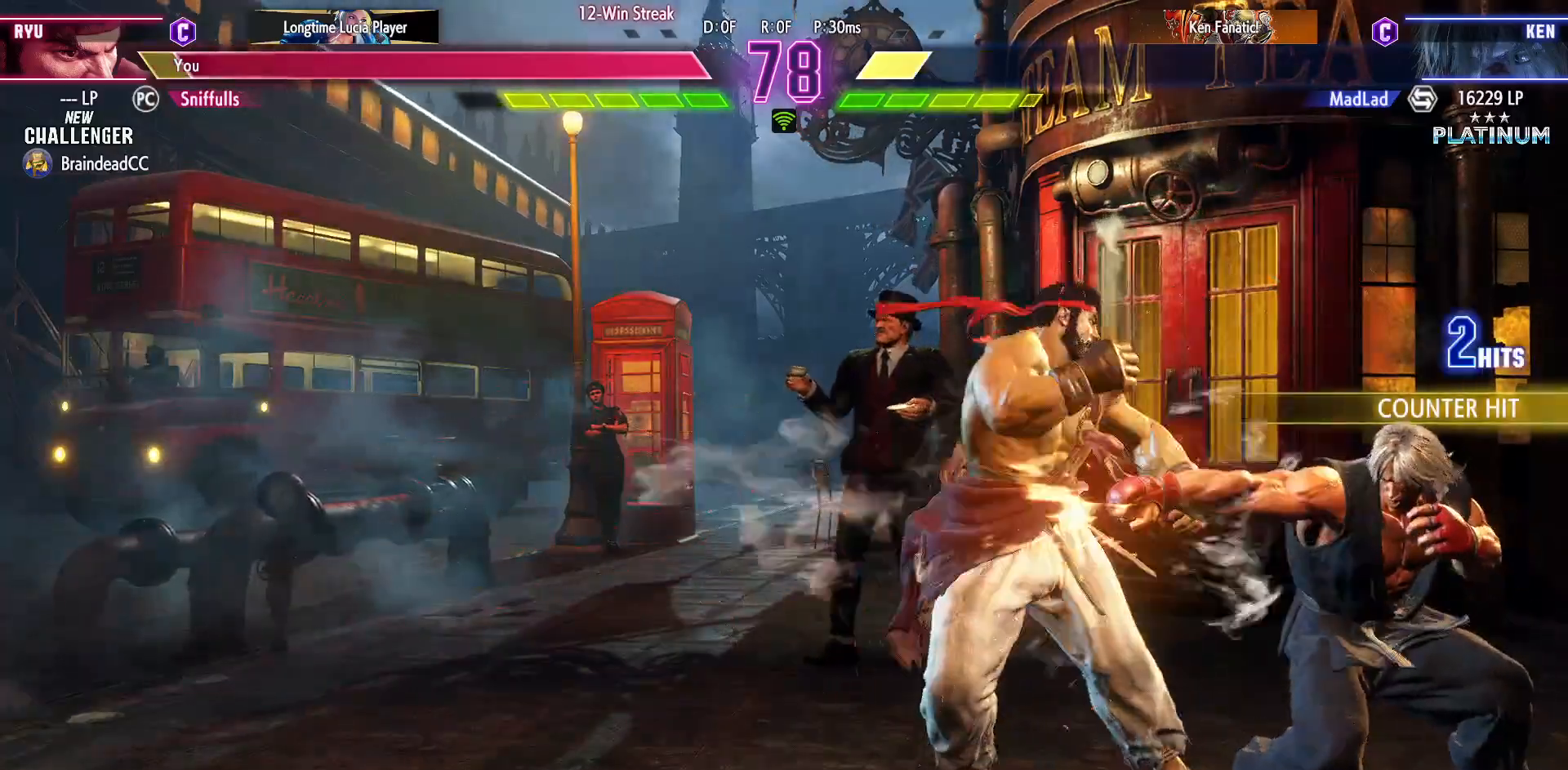
{"buttons": ["DPAD_LEFT"], "events": [[117, "SQUARE", "up"], [267, "DPAD_DOWN", "up"]]}
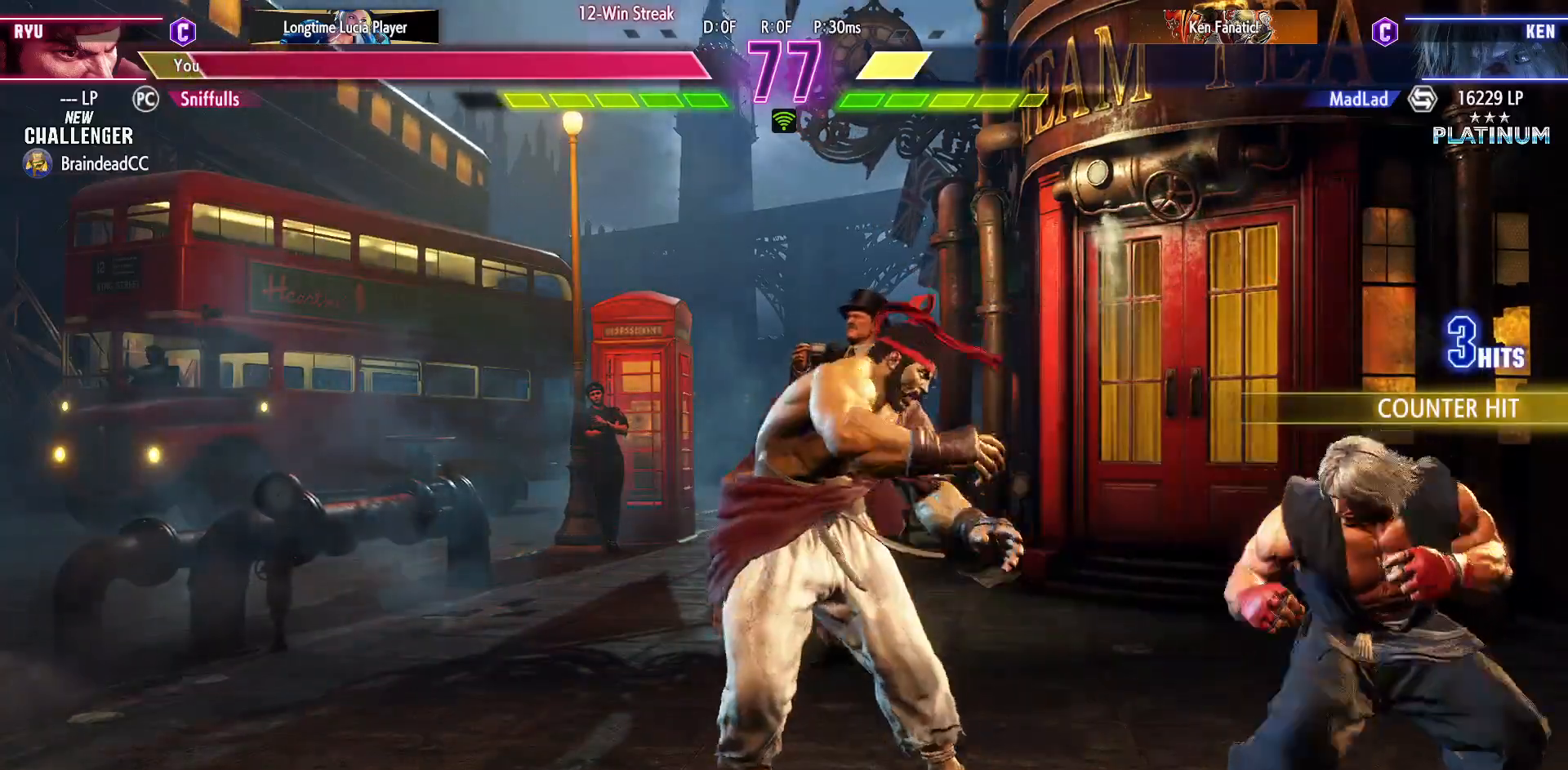
{"buttons": ["DPAD_DOWN", "DPAD_RIGHT"], "events": [[350, "DPAD_LEFT", "up"], [367, "DPAD_RIGHT", "down"], [400, "DPAD_DOWN", "down"], [433, "DPAD_RIGHT", "up"], [500, "DPAD_RIGHT", "down"]]}
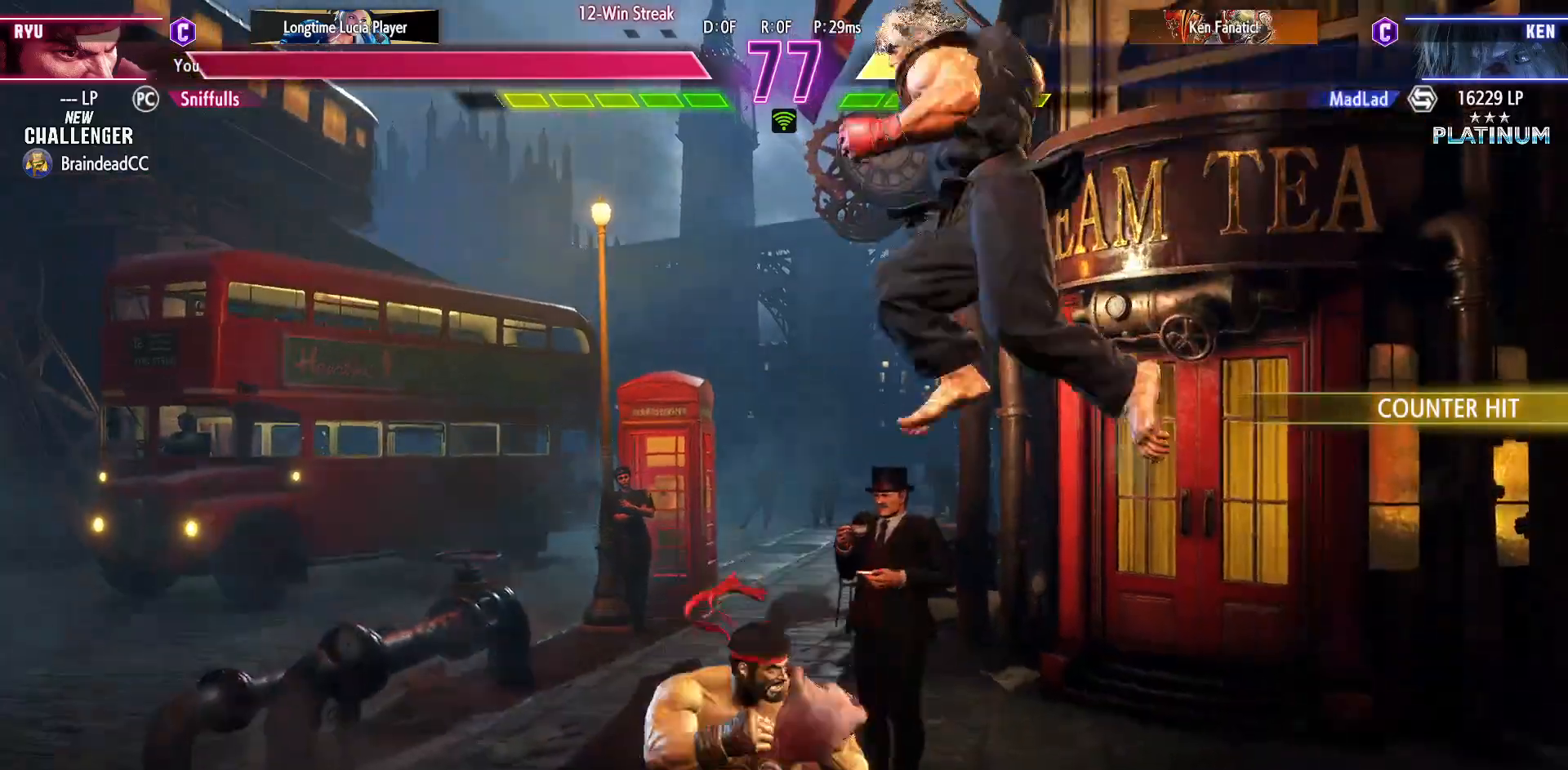
{"buttons": [], "events": [[17, "DPAD_DOWN", "up"], [17, "SQUARE", "down"], [83, "DPAD_RIGHT", "up"], [83, "SQUARE", "up"]]}